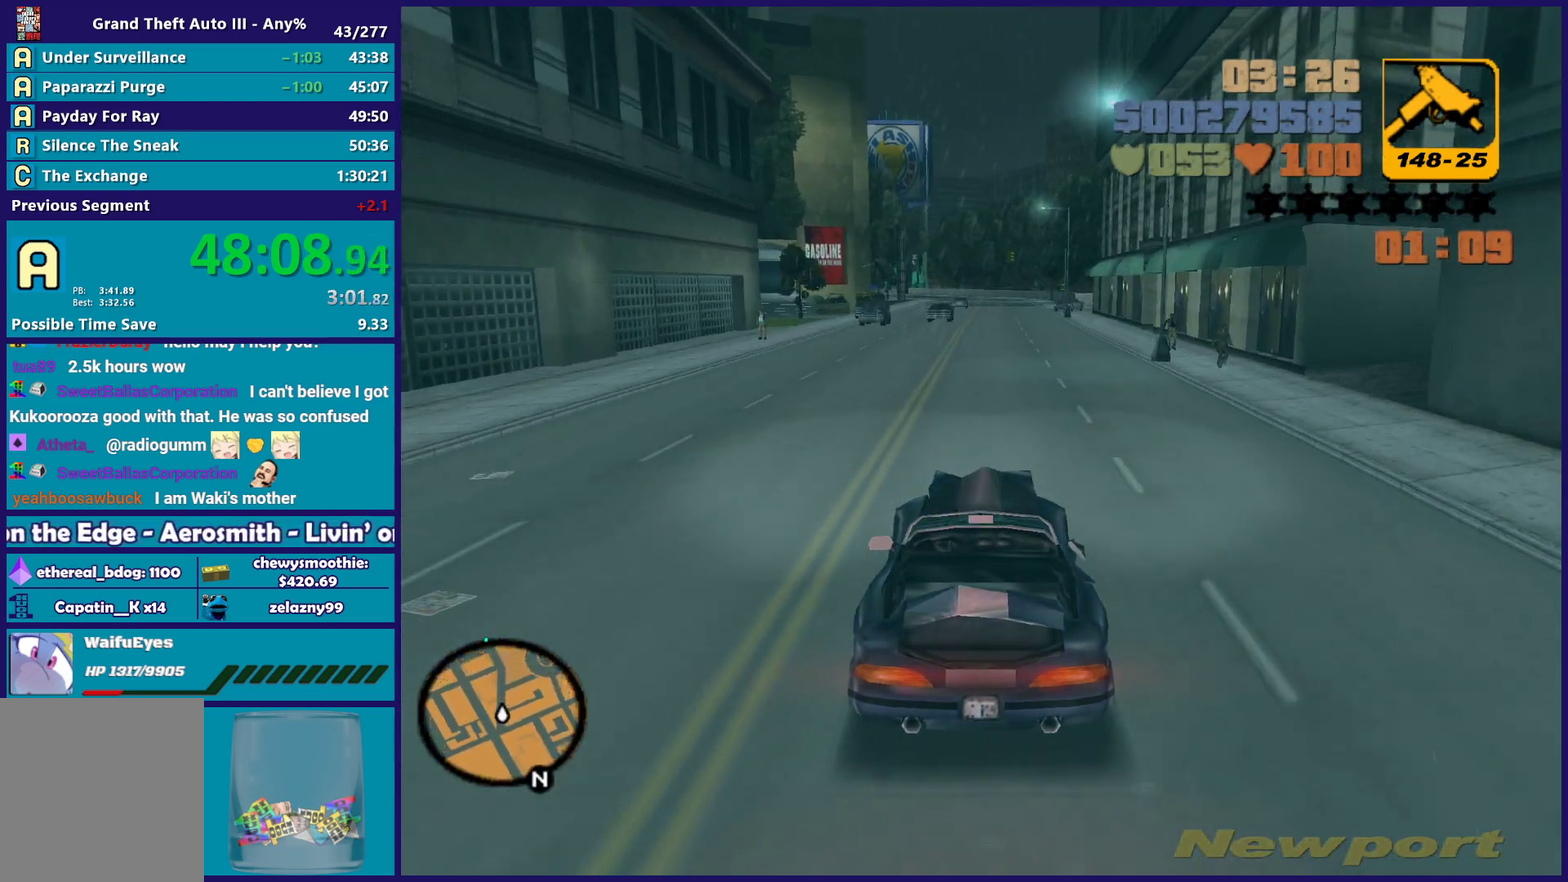
Gameplay with a controller (Xbox layout); each line is a JSON object with the inputs held at the frame after it. "events" lists button and stick changes between this image and that frame as [ms after this image, input, new state], when the widget could be followed in between.
{"buttons": ["R2"], "left_stick": "center", "right_stick": "center"}
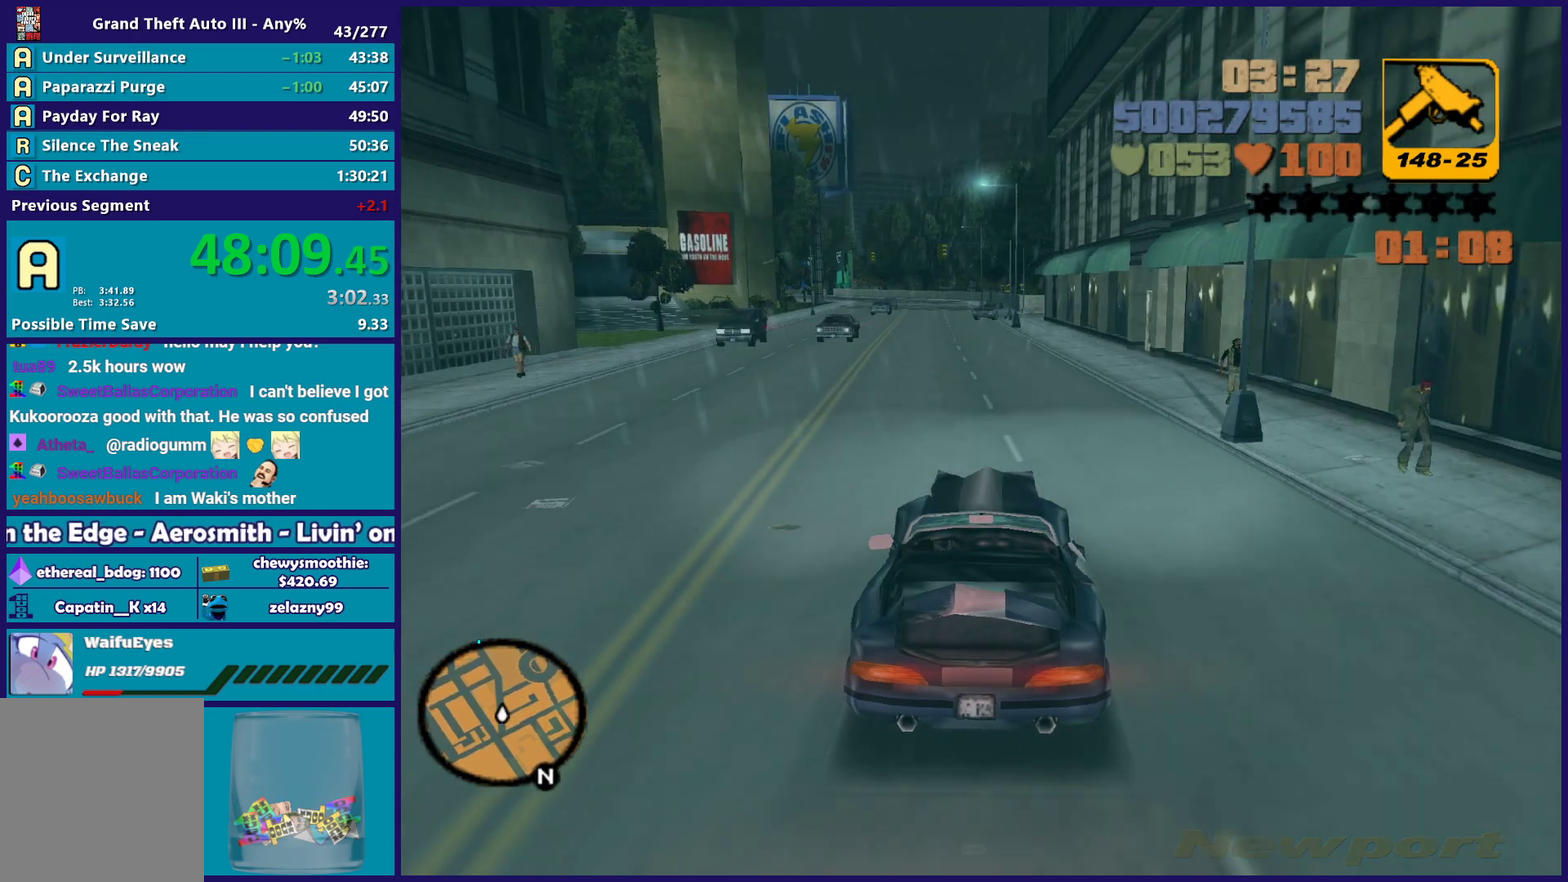
{"buttons": ["R2"], "left_stick": "center", "right_stick": "center", "events": [[200, "left_stick", "up-left"], [300, "left_stick", "center"], [367, "left_stick", "right"], [417, "left_stick", "down-right"], [467, "left_stick", "center"]]}
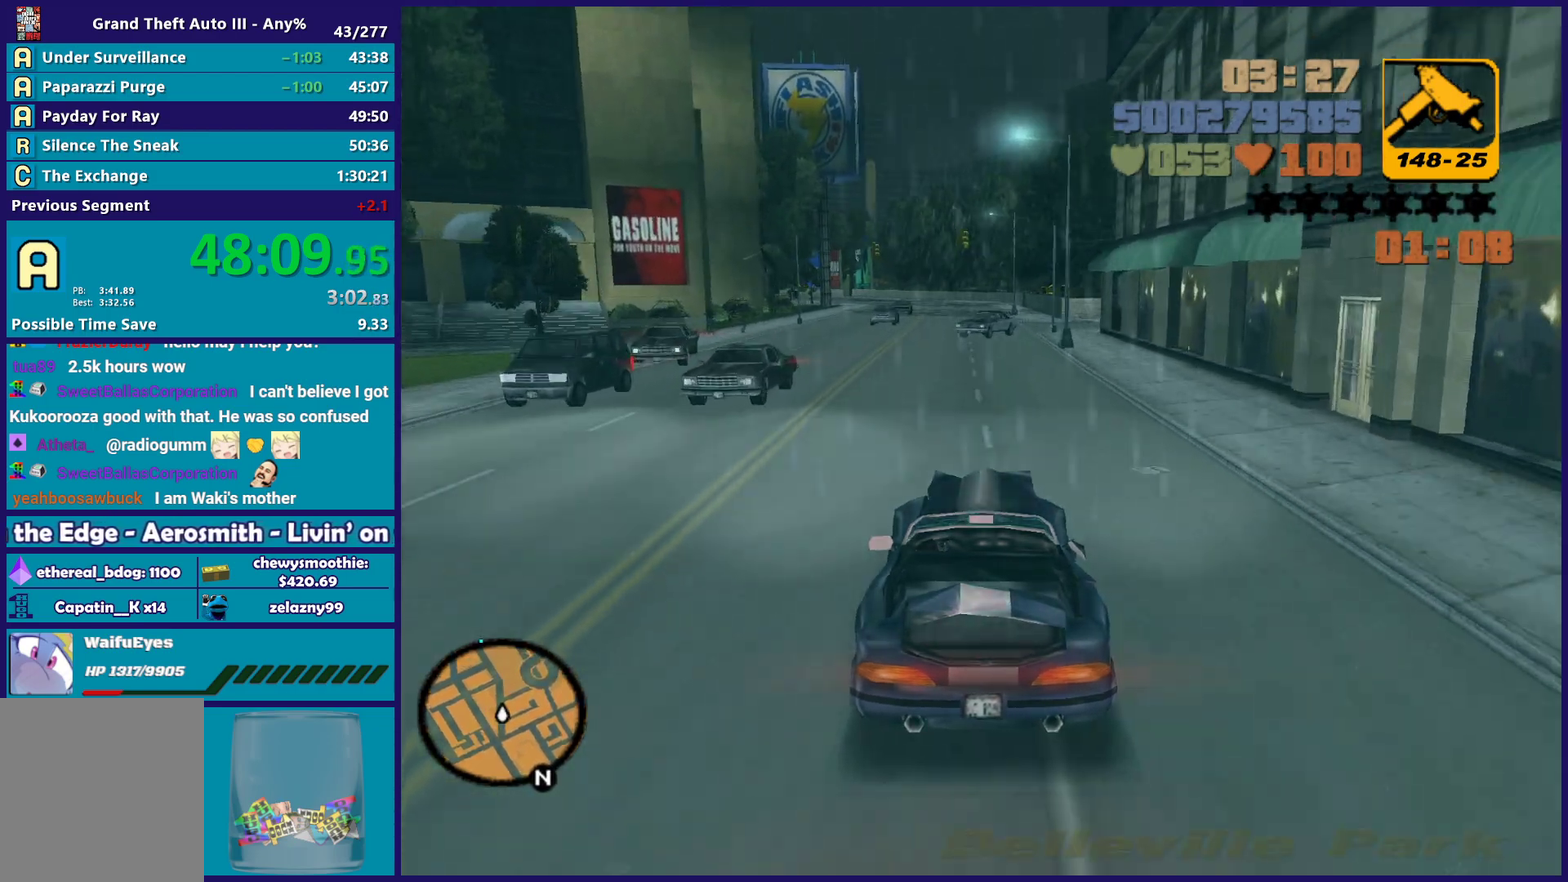
{"buttons": ["R2"], "left_stick": "right", "right_stick": "center", "events": [[483, "left_stick", "right"]]}
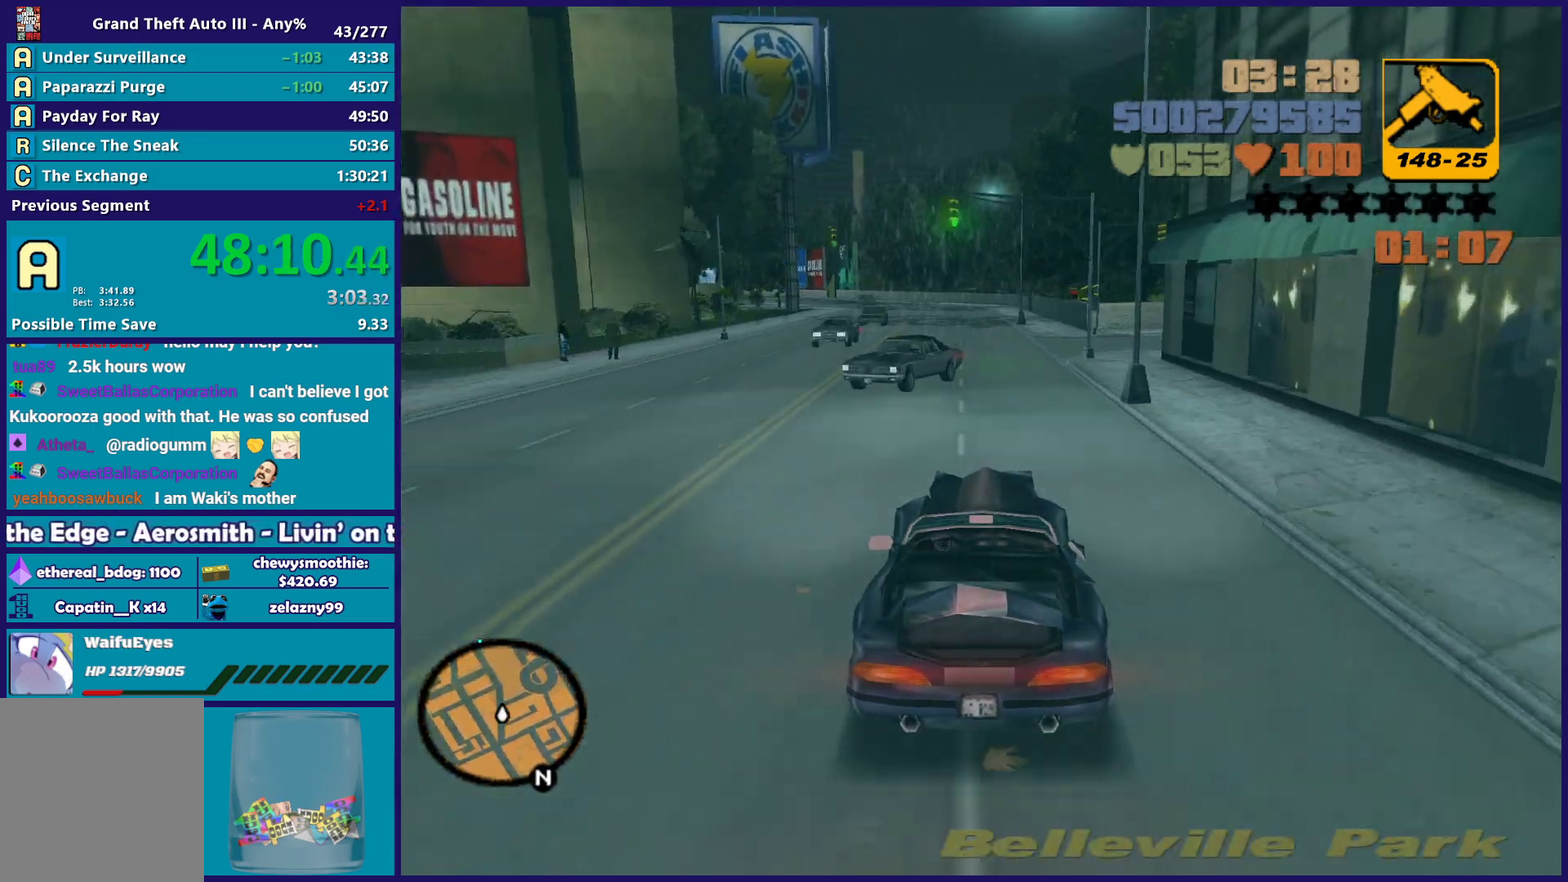
{"buttons": ["R2"], "left_stick": "center", "right_stick": "center", "events": [[33, "left_stick", "down-right"], [100, "left_stick", "center"], [150, "left_stick", "up-left"], [300, "left_stick", "center"]]}
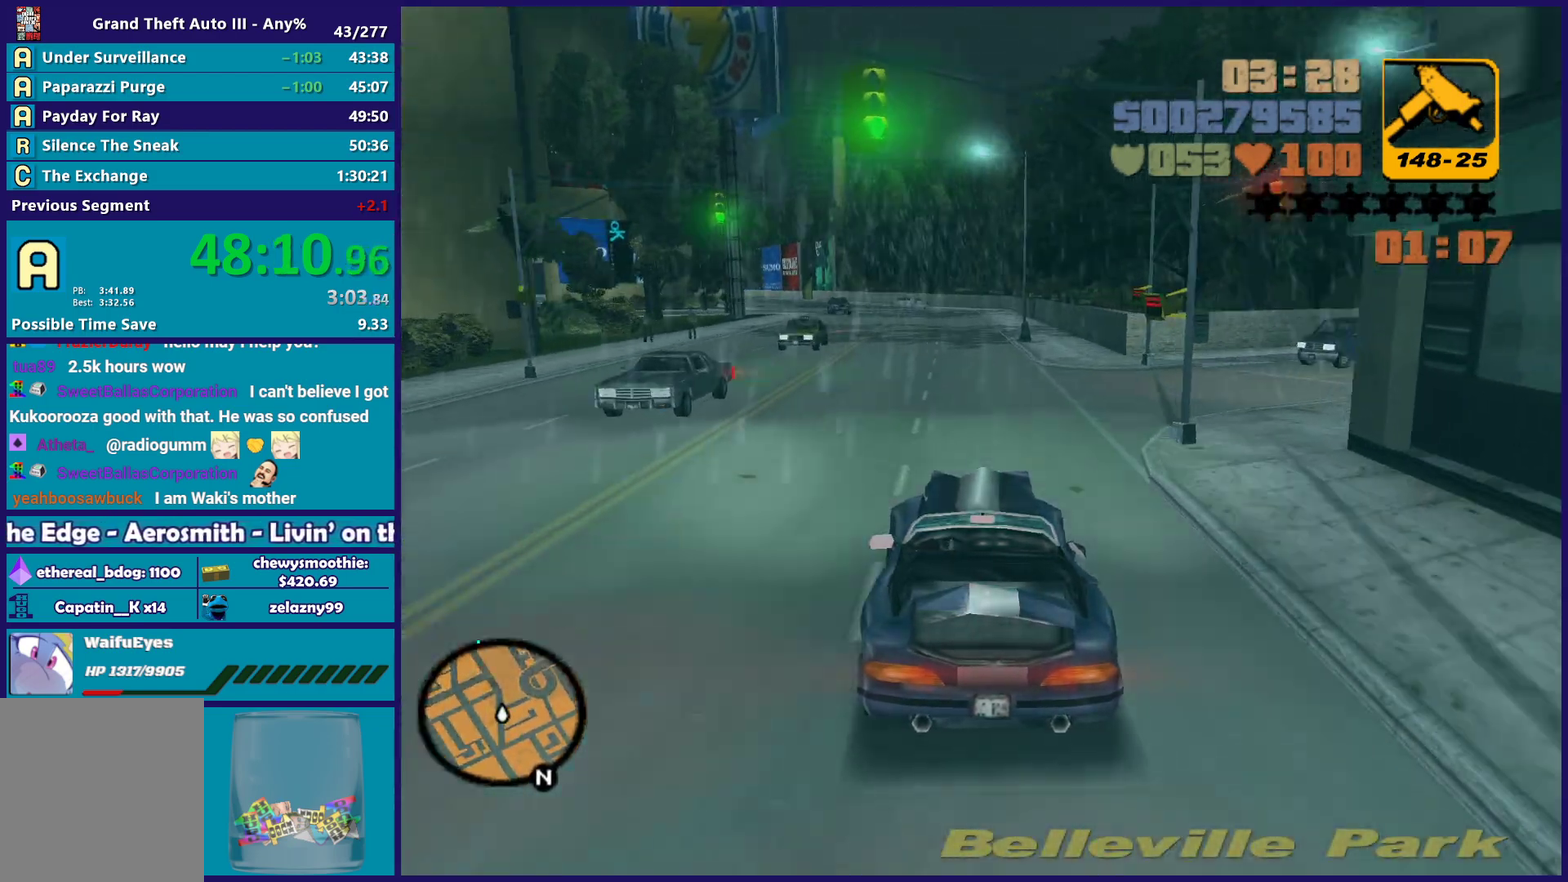
{"buttons": ["R2"], "left_stick": "center", "right_stick": "center", "events": []}
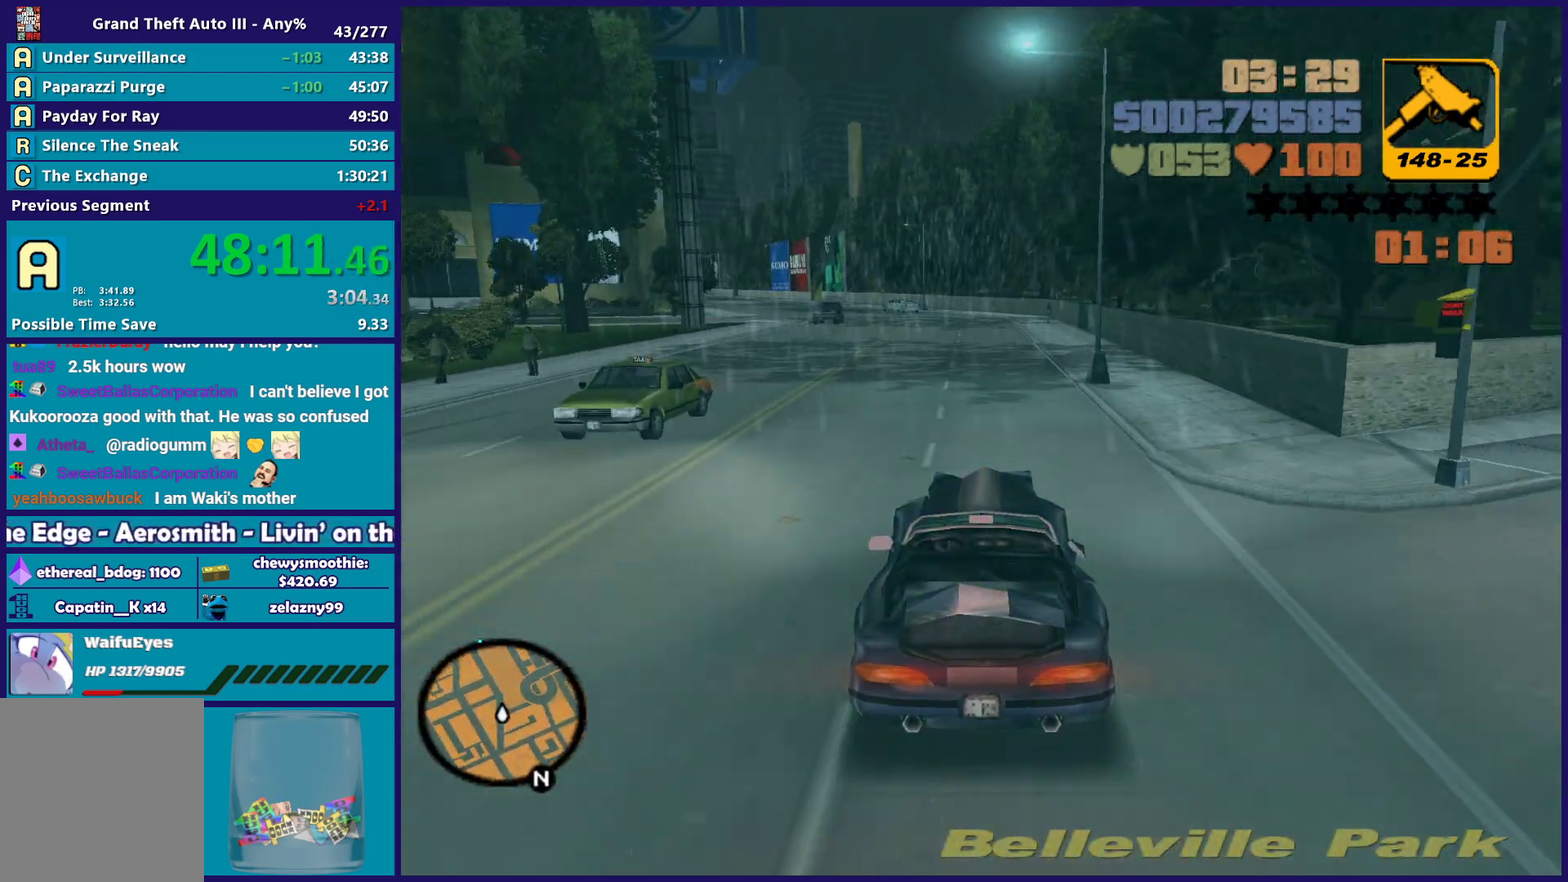
{"buttons": ["R2"], "left_stick": "center", "right_stick": "center", "events": []}
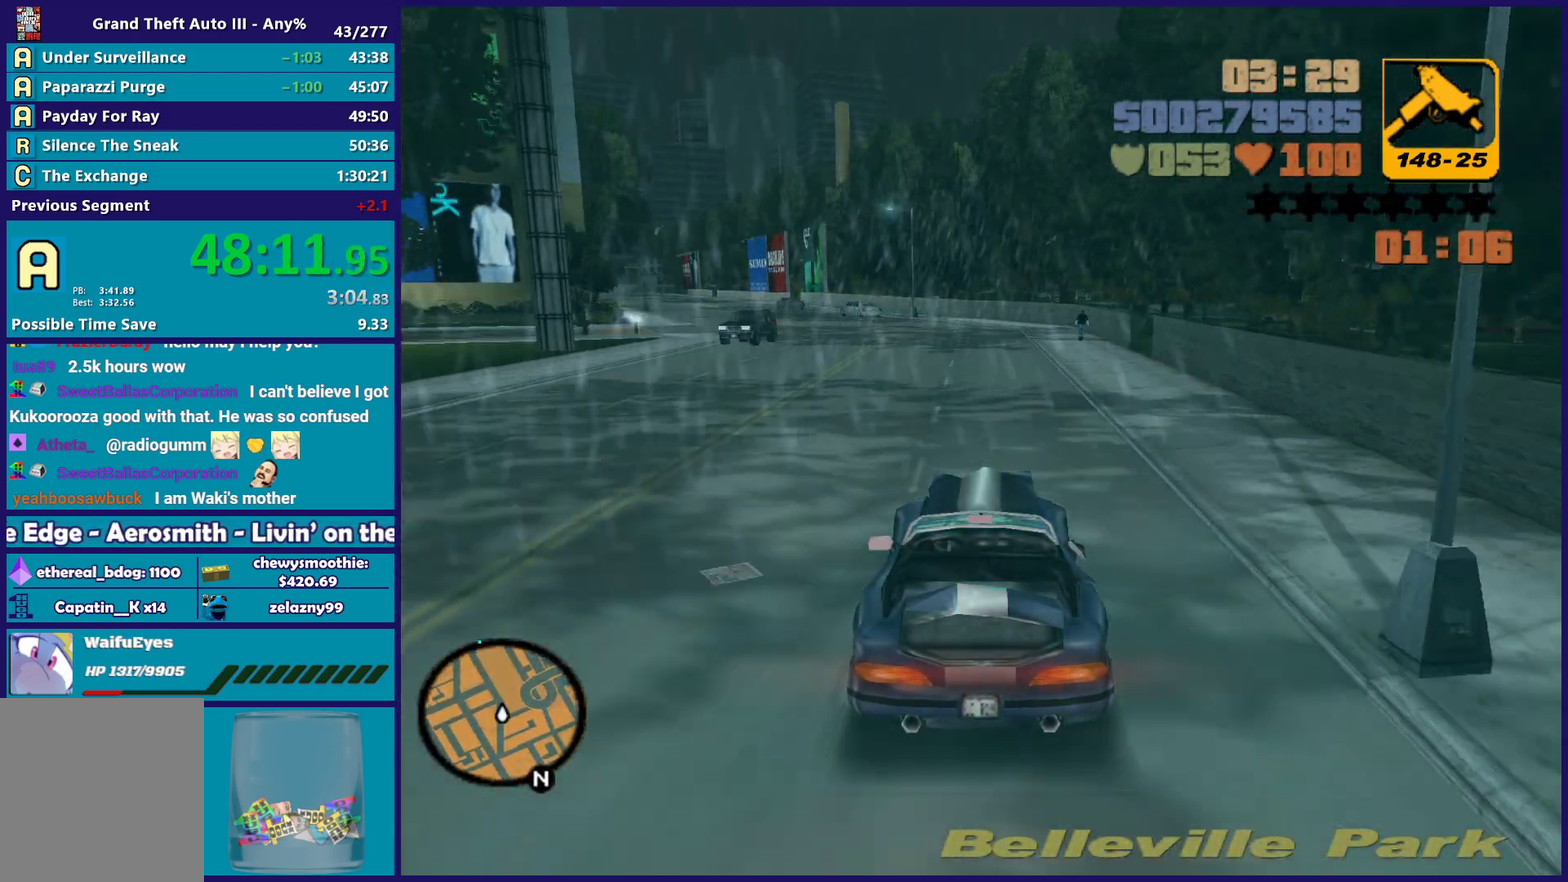
{"buttons": ["R2"], "left_stick": "center", "right_stick": "center", "events": [[233, "left_stick", "up-left"], [367, "left_stick", "center"]]}
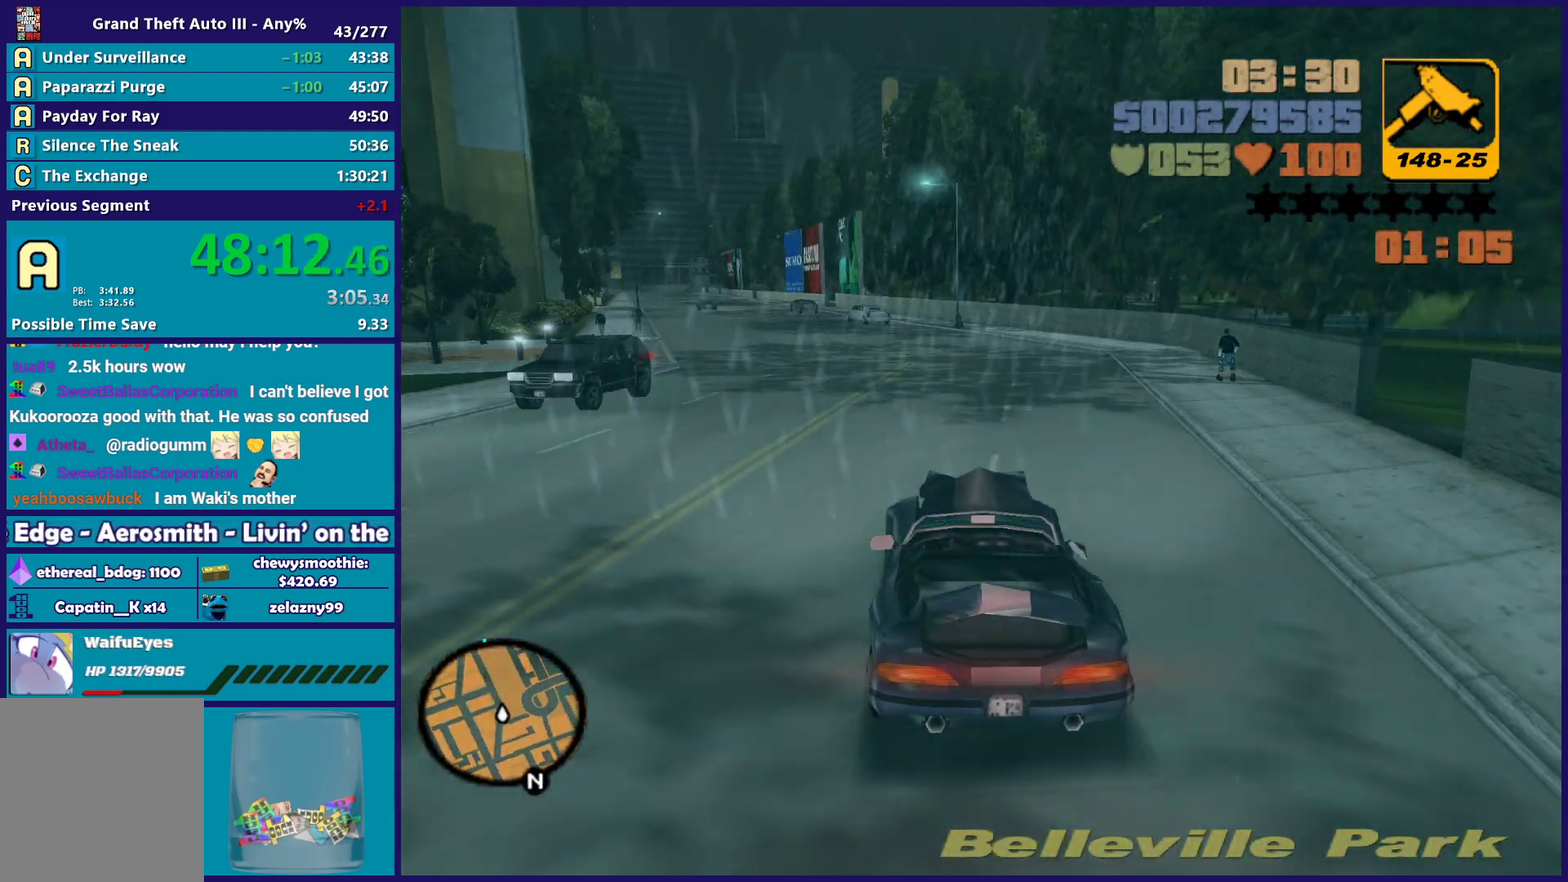
{"buttons": ["R2"], "left_stick": "up-left", "right_stick": "center", "events": [[117, "left_stick", "up-left"], [267, "left_stick", "center"], [433, "left_stick", "up-left"]]}
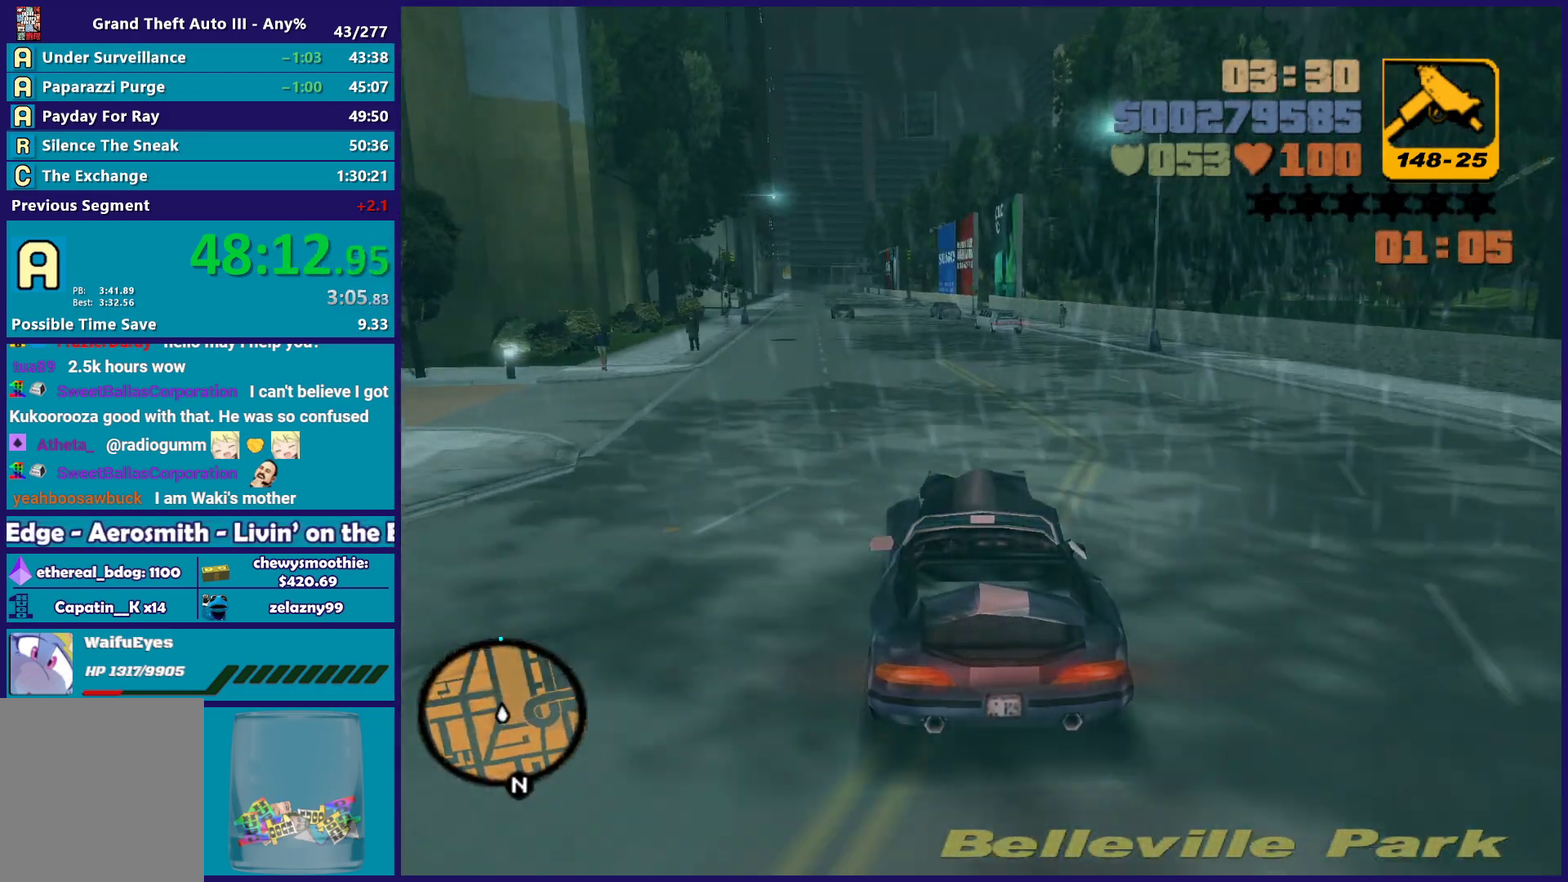
{"buttons": ["R2"], "left_stick": "up-left", "right_stick": "center", "events": [[67, "left_stick", "center"], [167, "left_stick", "right"], [250, "left_stick", "center"], [333, "left_stick", "up-left"]]}
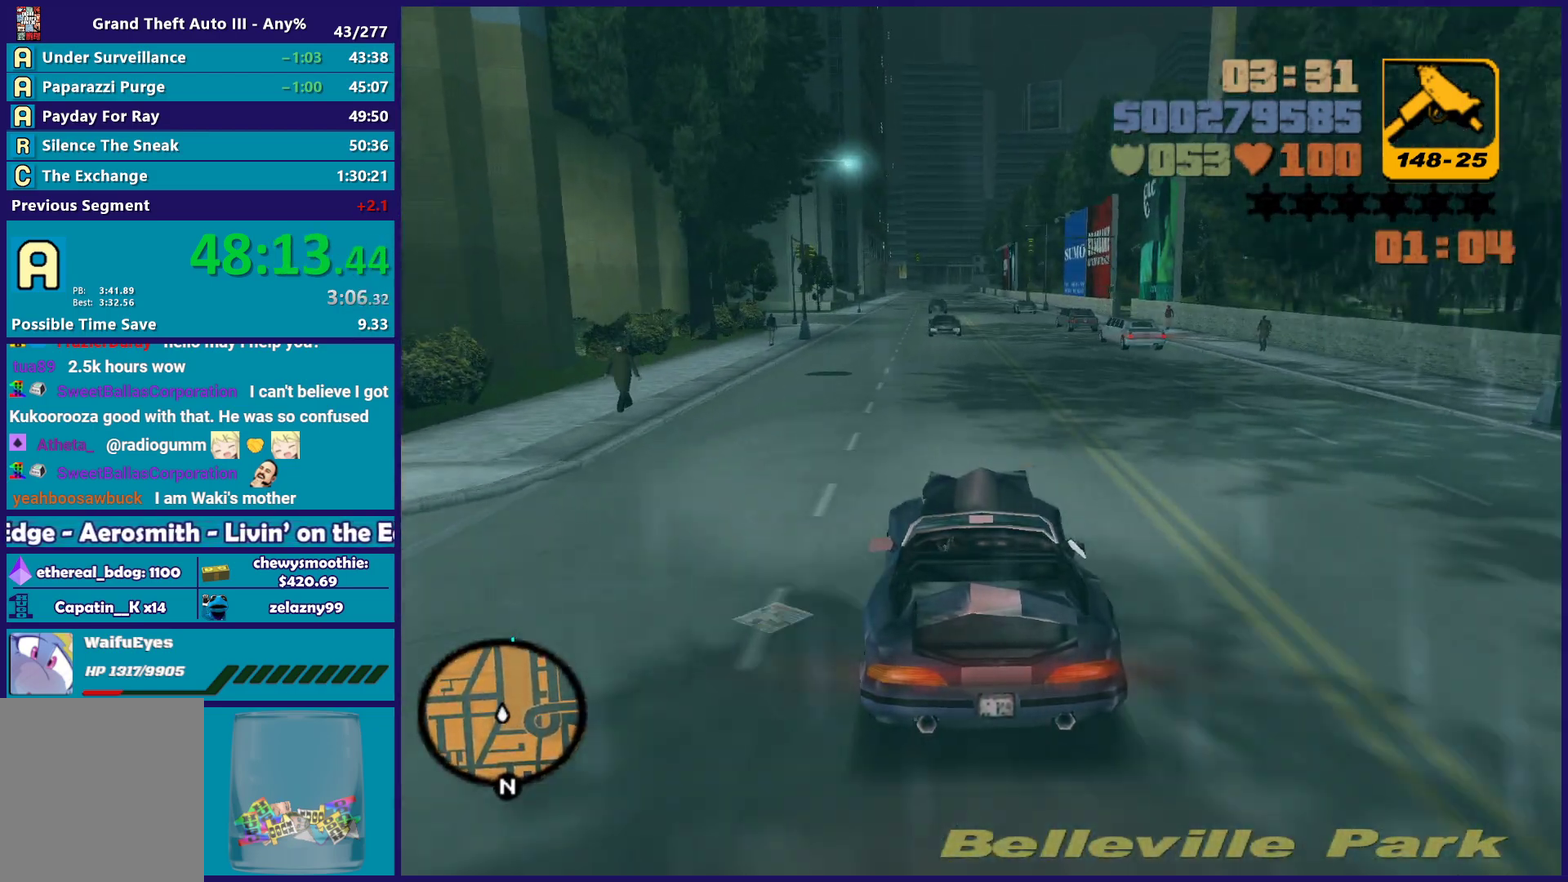
{"buttons": ["R2"], "left_stick": "left", "right_stick": "center", "events": [[17, "left_stick", "center"], [350, "left_stick", "left"]]}
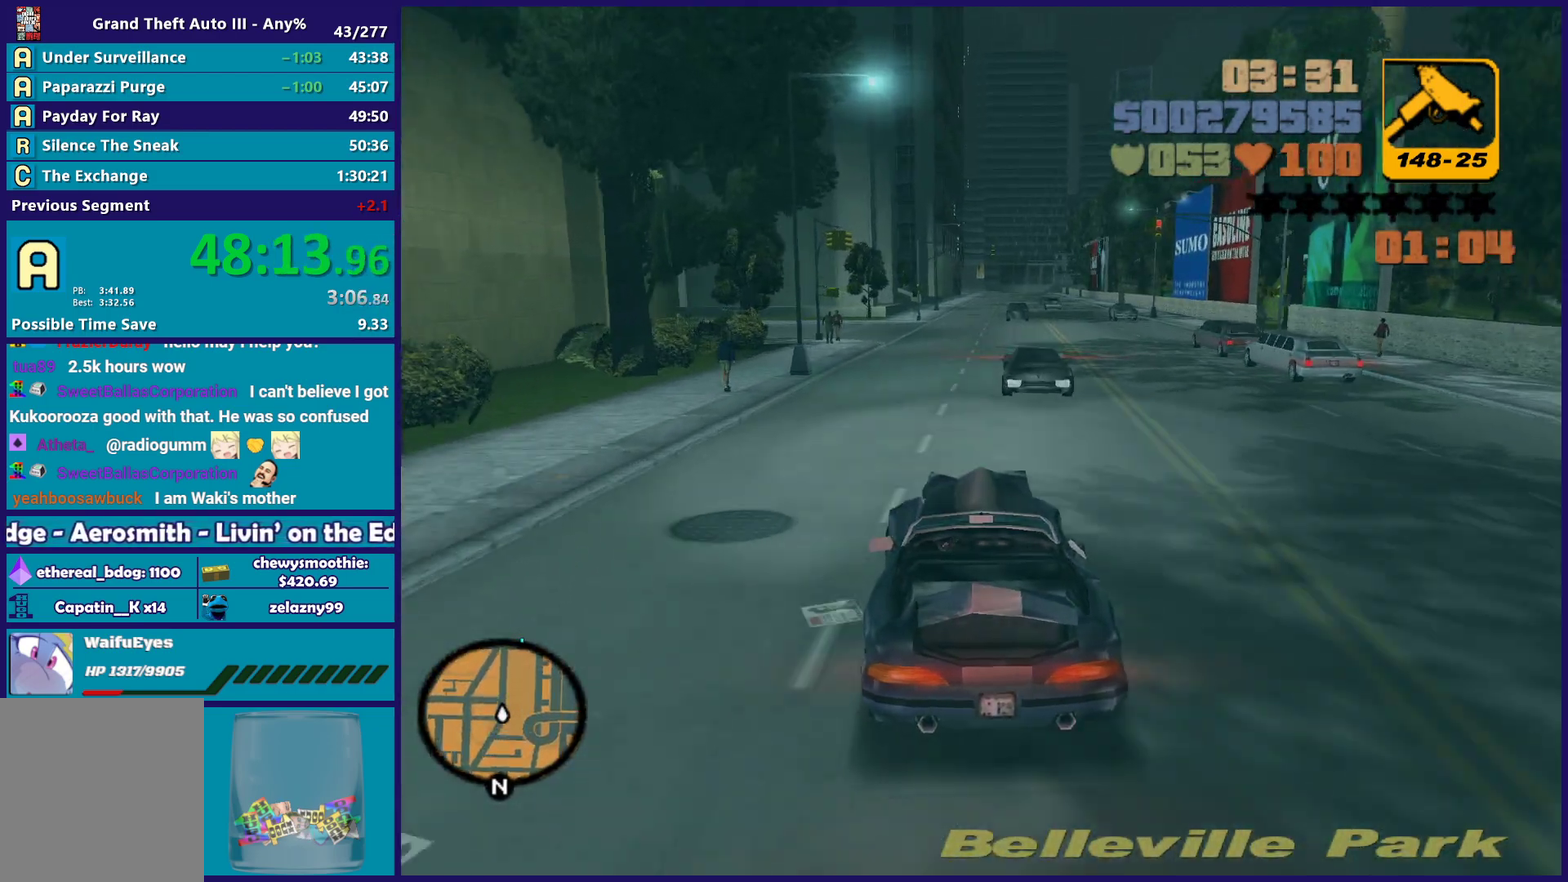
{"buttons": [], "left_stick": "left", "right_stick": "center", "events": [[100, "left_stick", "right"], [317, "R2", "up"], [367, "left_stick", "center"], [467, "left_stick", "left"]]}
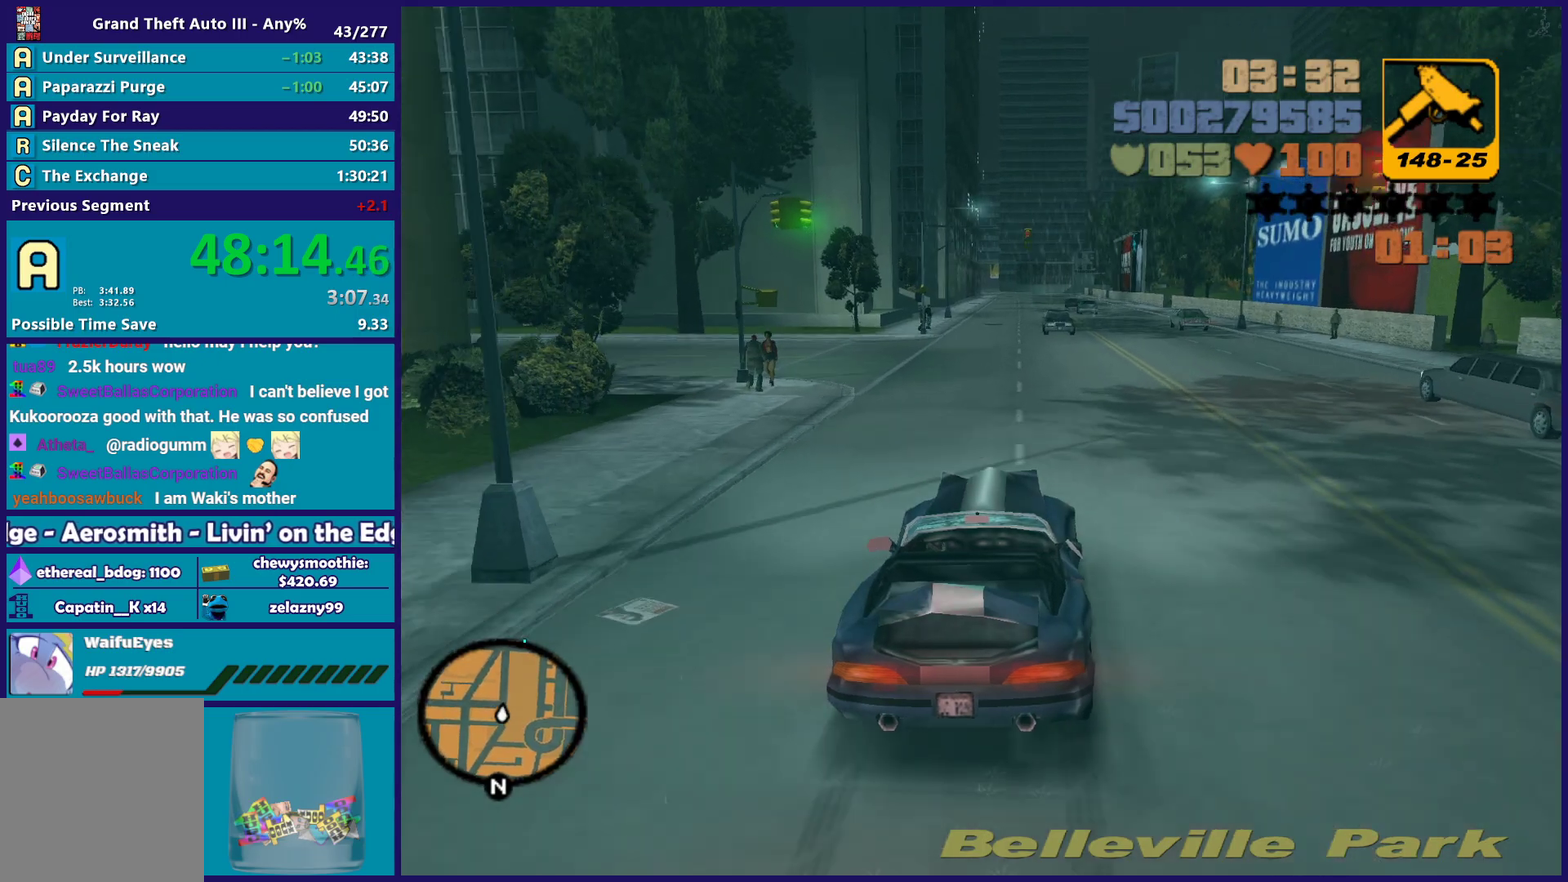
{"buttons": ["R2"], "left_stick": "down-right", "right_stick": "center", "events": [[83, "R2", "down"], [100, "left_stick", "down-right"], [300, "left_stick", "center"], [417, "left_stick", "down-right"]]}
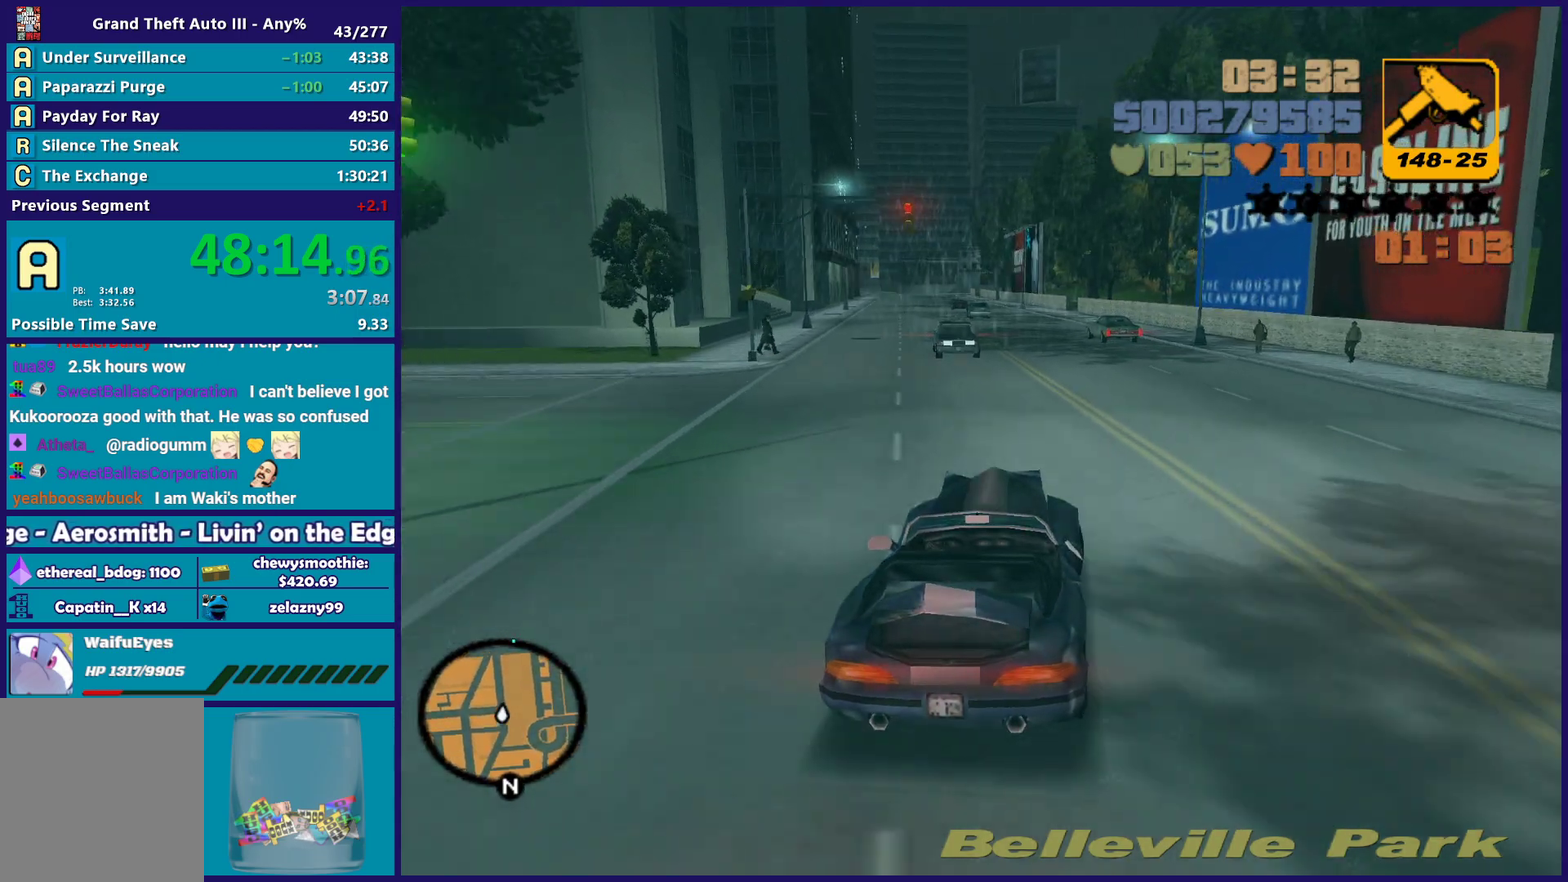
{"buttons": ["R2"], "left_stick": "left", "right_stick": "center", "events": [[17, "left_stick", "right"], [183, "left_stick", "left"]]}
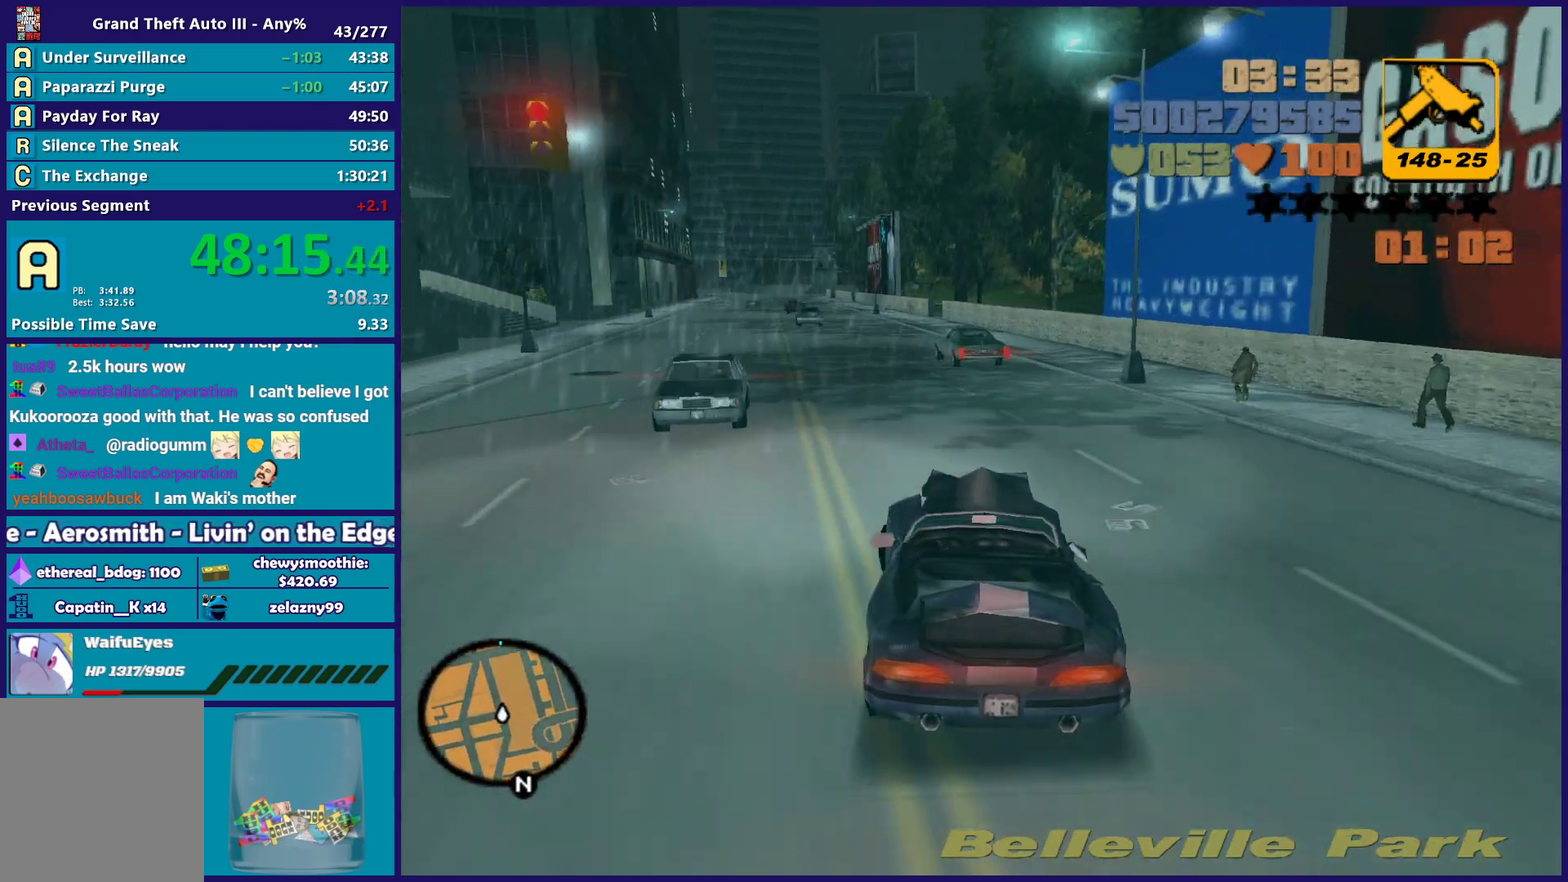
{"buttons": ["R2"], "left_stick": "left", "right_stick": "center", "events": [[33, "left_stick", "center"], [333, "left_stick", "down-right"], [450, "left_stick", "left"]]}
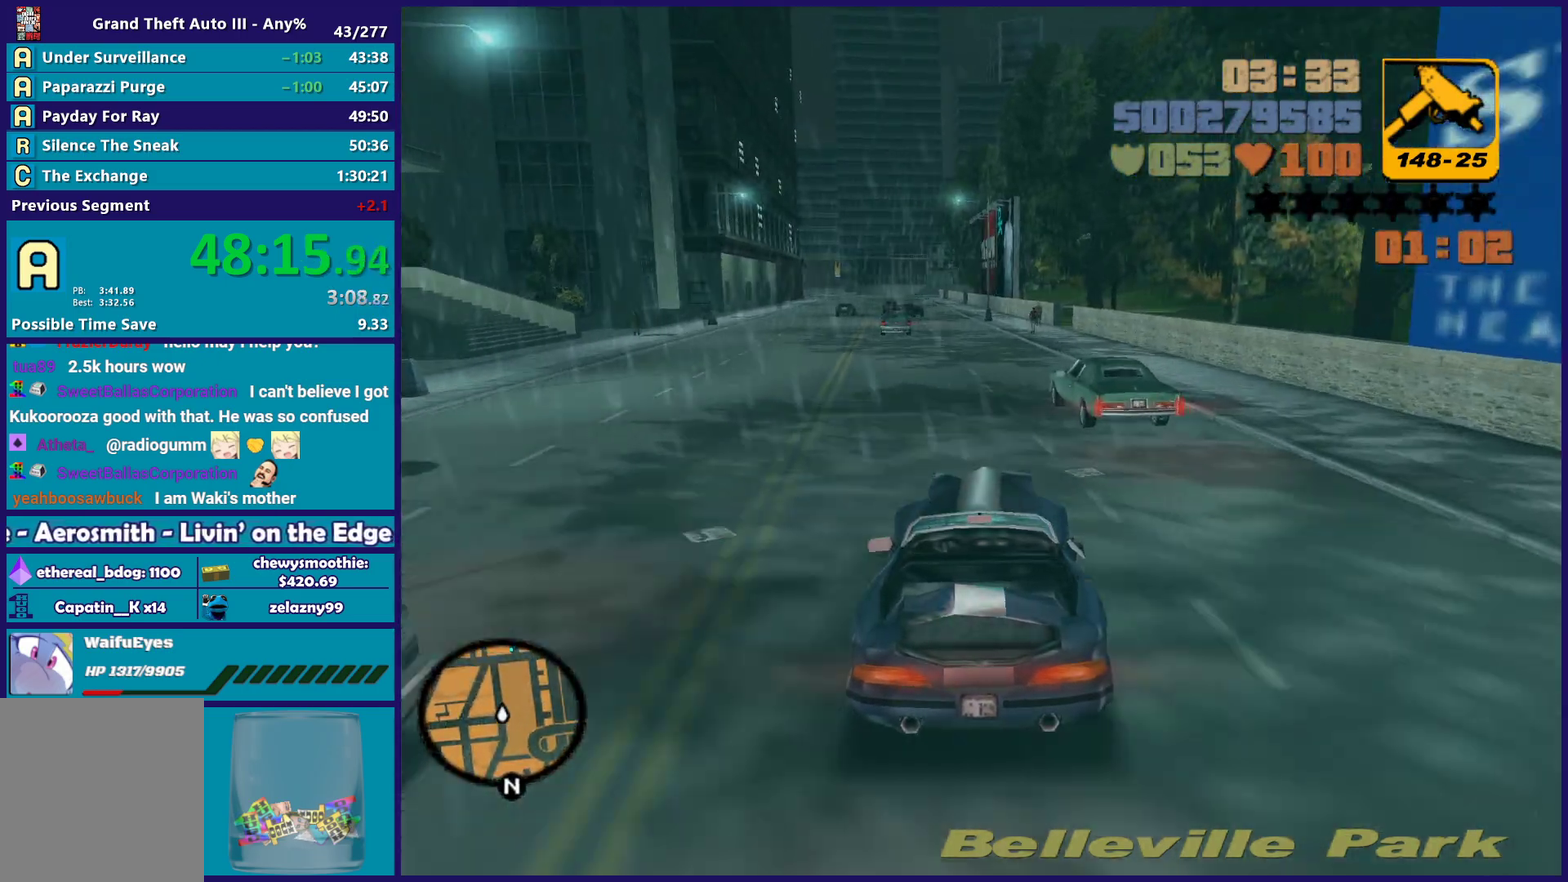
{"buttons": ["R2"], "left_stick": "center", "right_stick": "center", "events": [[100, "left_stick", "center"], [167, "left_stick", "right"], [217, "left_stick", "down-right"], [333, "left_stick", "center"]]}
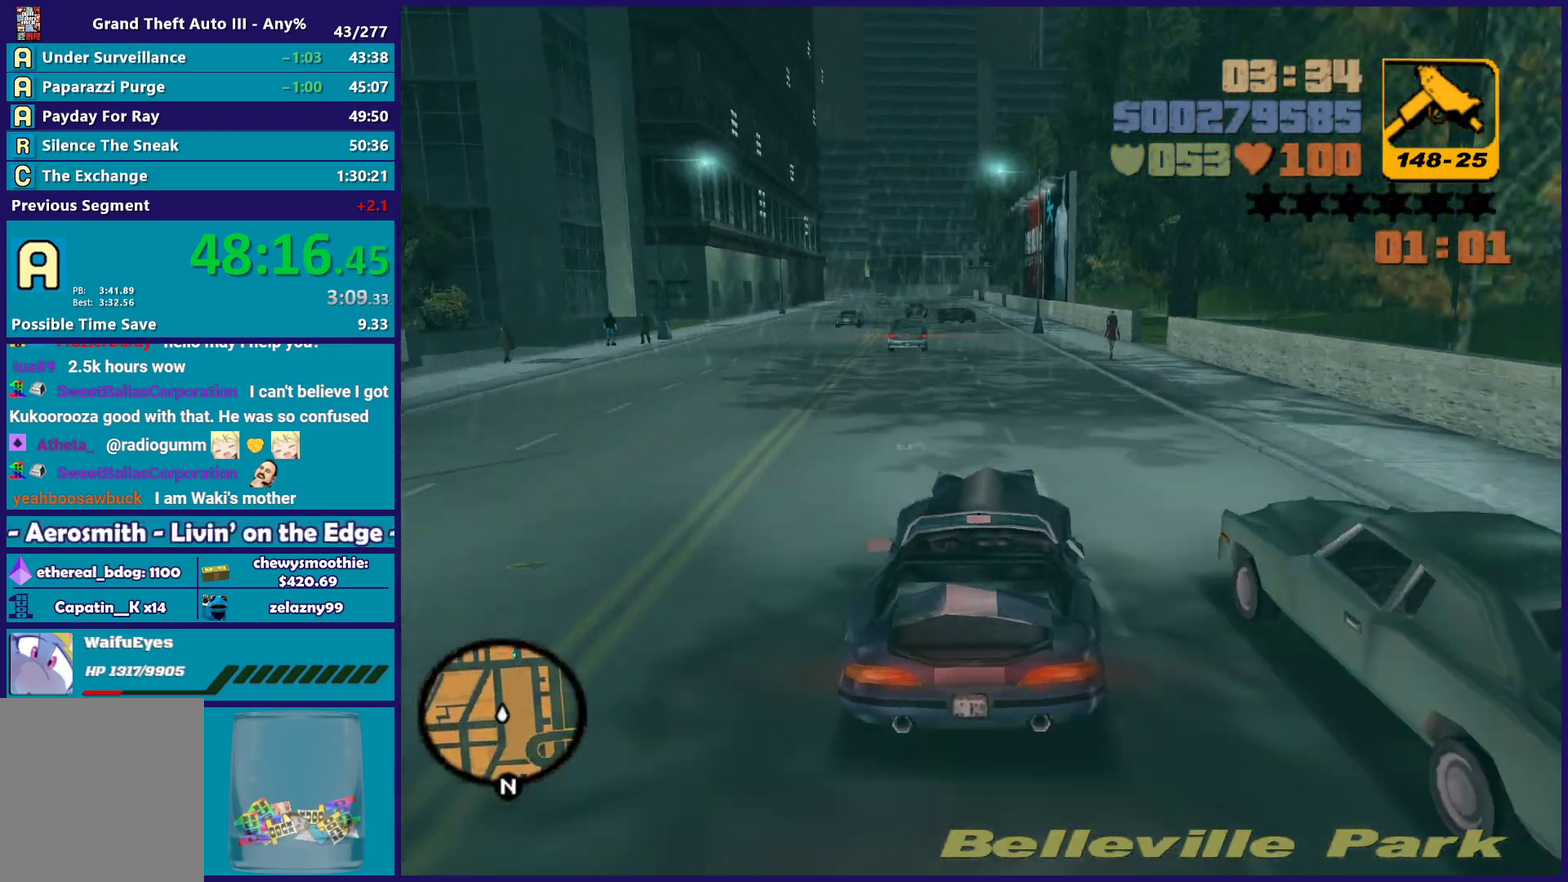
{"buttons": ["R2"], "left_stick": "center", "right_stick": "center", "events": [[233, "left_stick", "up-left"], [350, "left_stick", "center"], [400, "left_stick", "down-right"], [500, "left_stick", "center"]]}
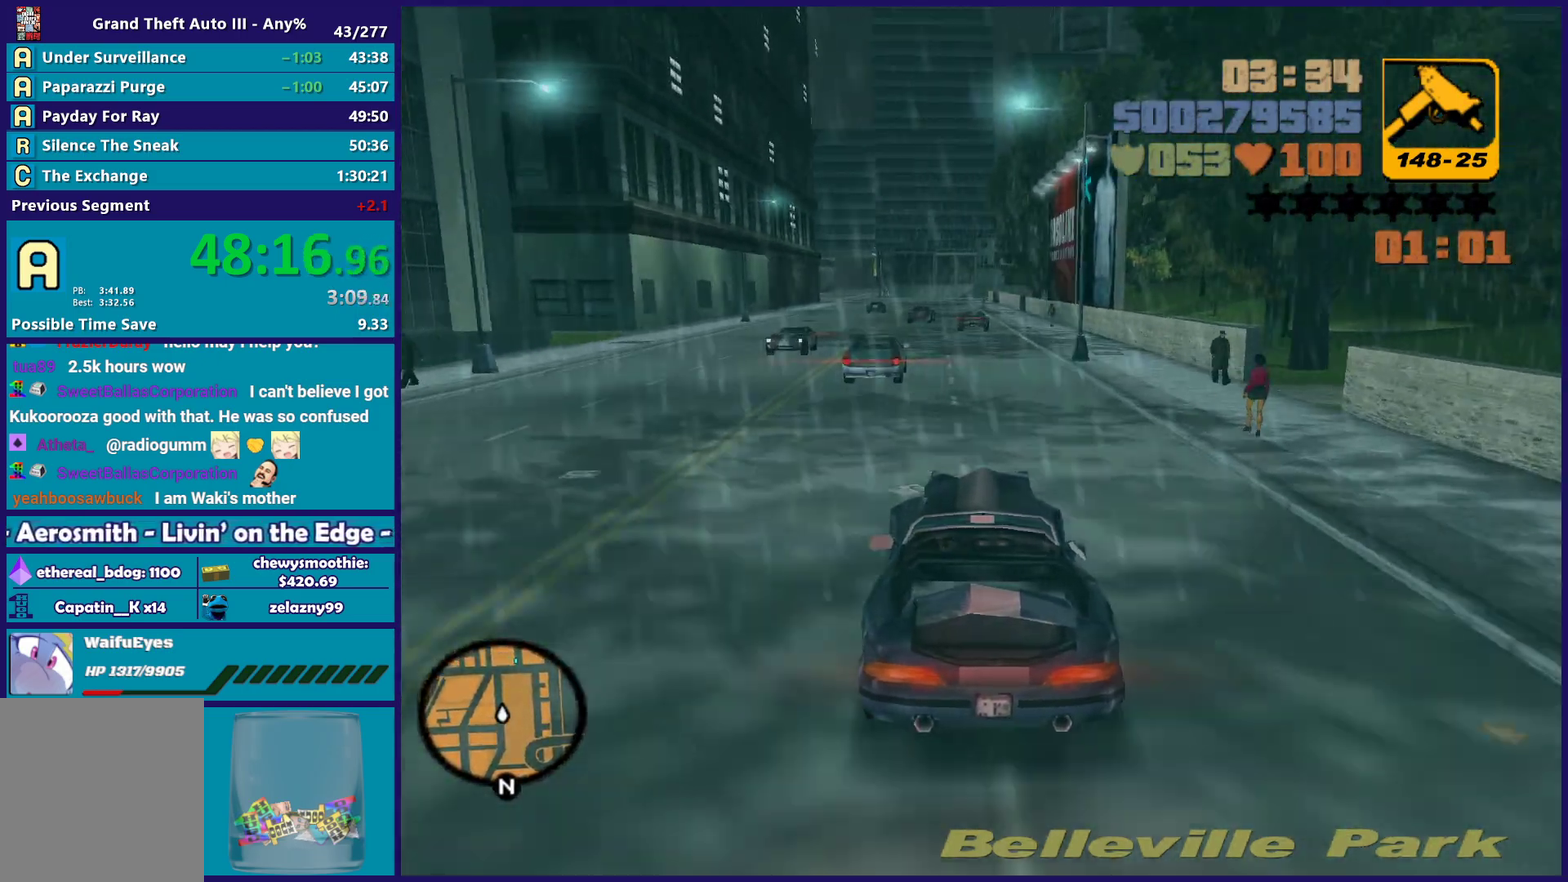
{"buttons": ["R2"], "left_stick": "center", "right_stick": "center", "events": []}
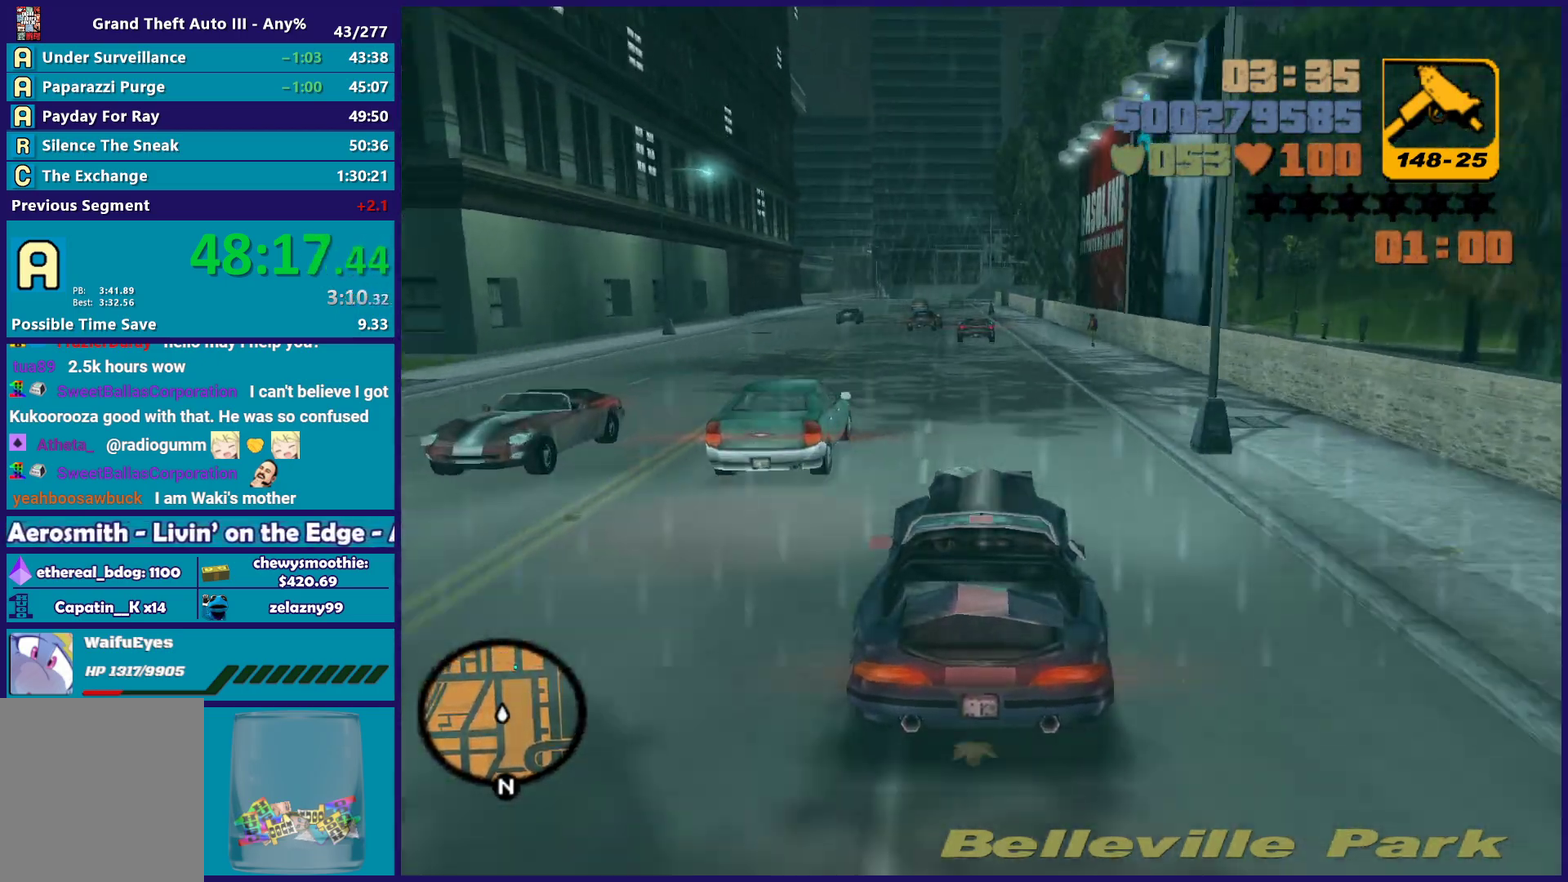
{"buttons": ["R2"], "left_stick": "center", "right_stick": "center", "events": [[117, "left_stick", "left"], [167, "left_stick", "up-left"], [317, "left_stick", "right"], [383, "left_stick", "center"]]}
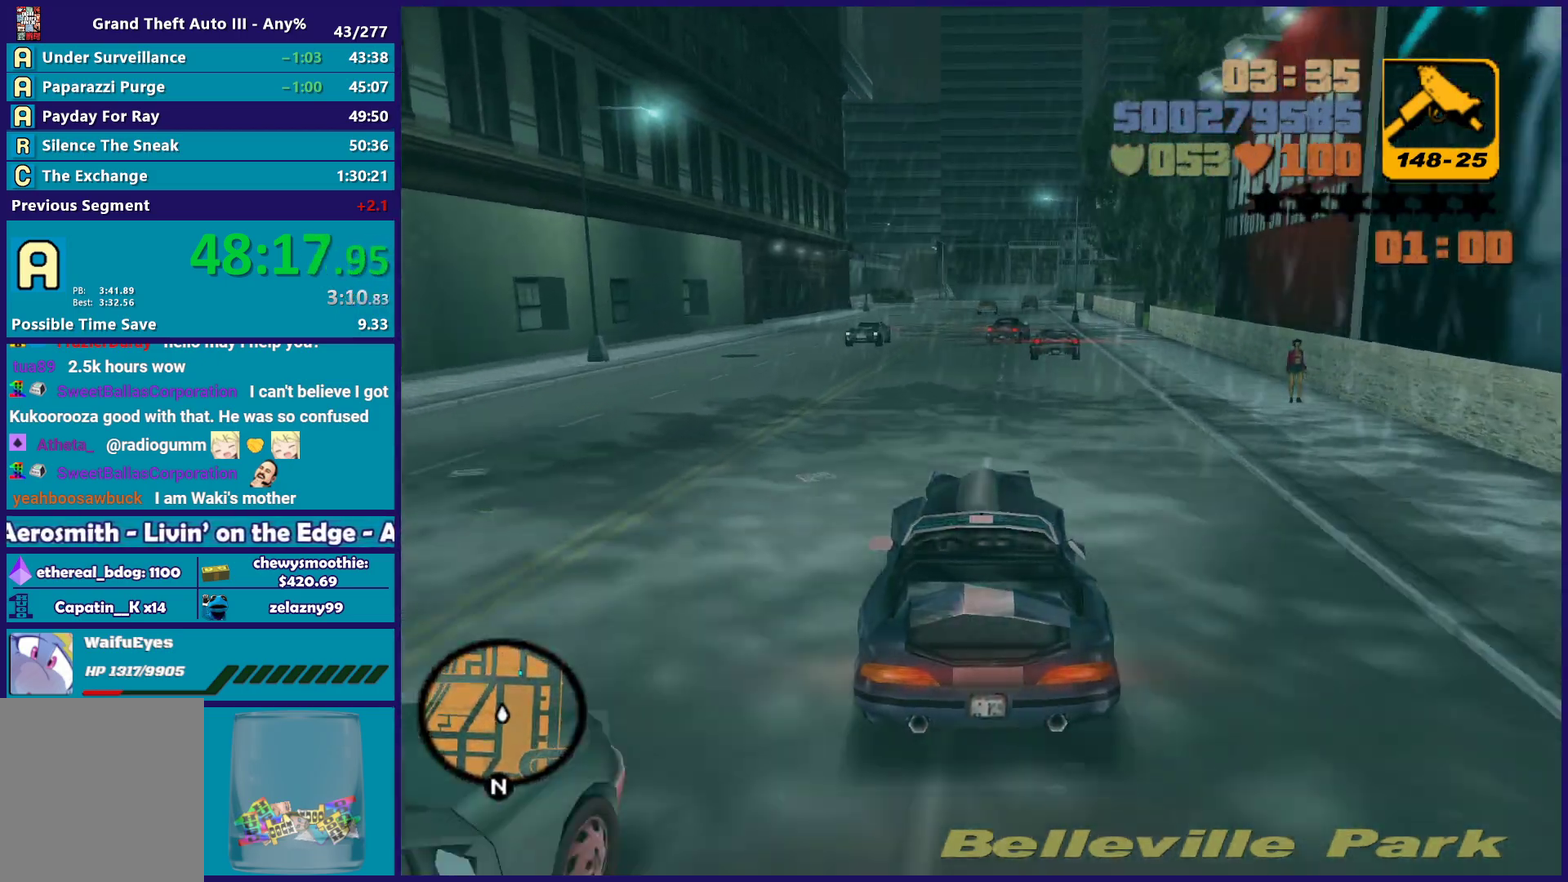
{"buttons": ["R2"], "left_stick": "center", "right_stick": "center", "events": []}
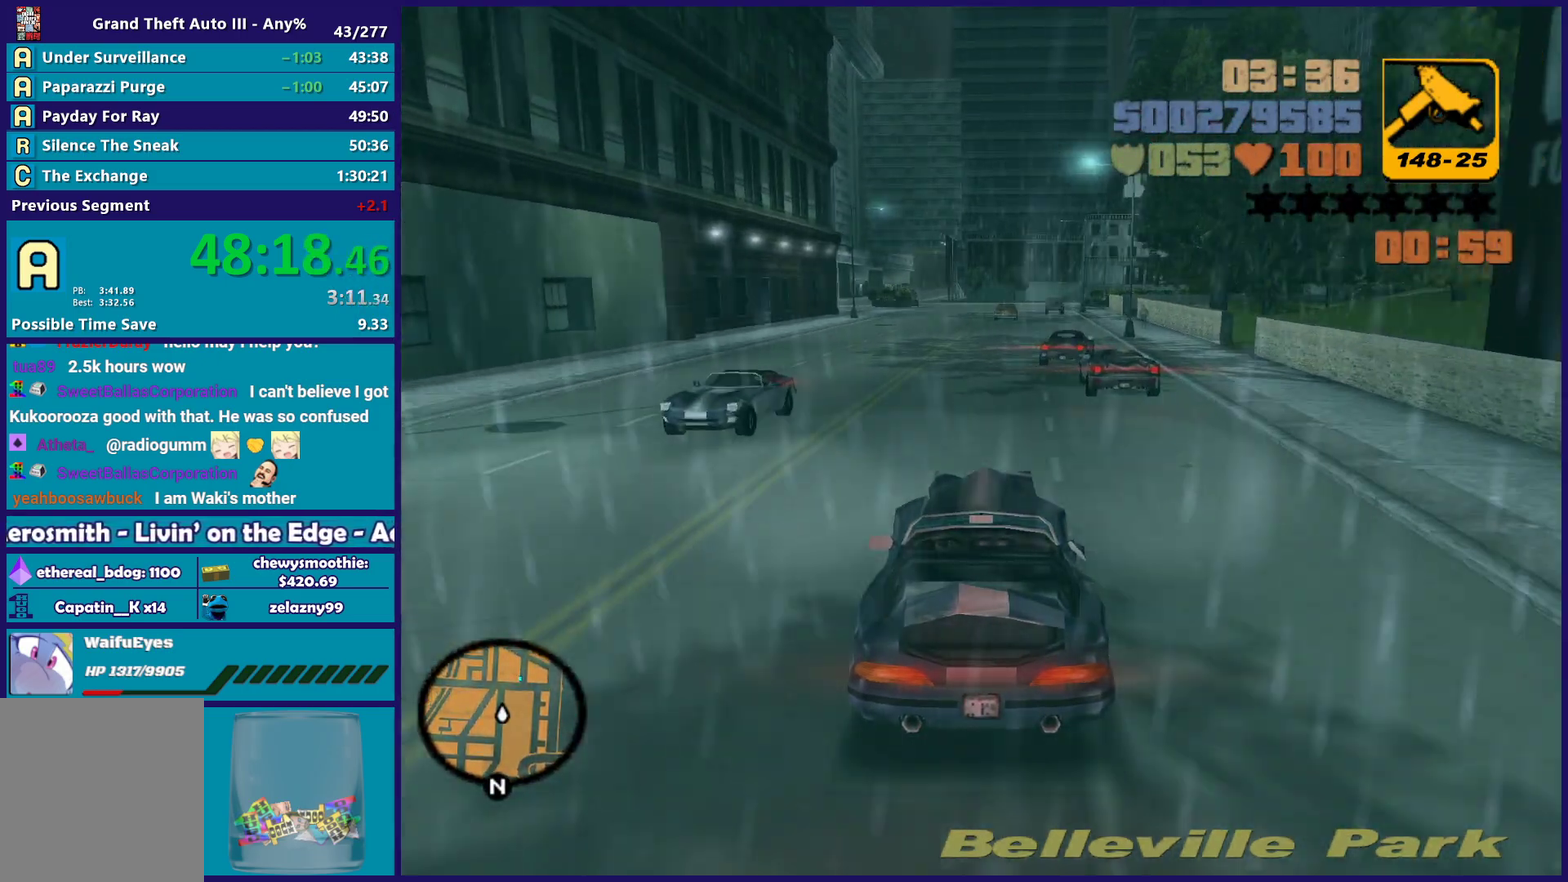
{"buttons": ["R2"], "left_stick": "center", "right_stick": "center", "events": []}
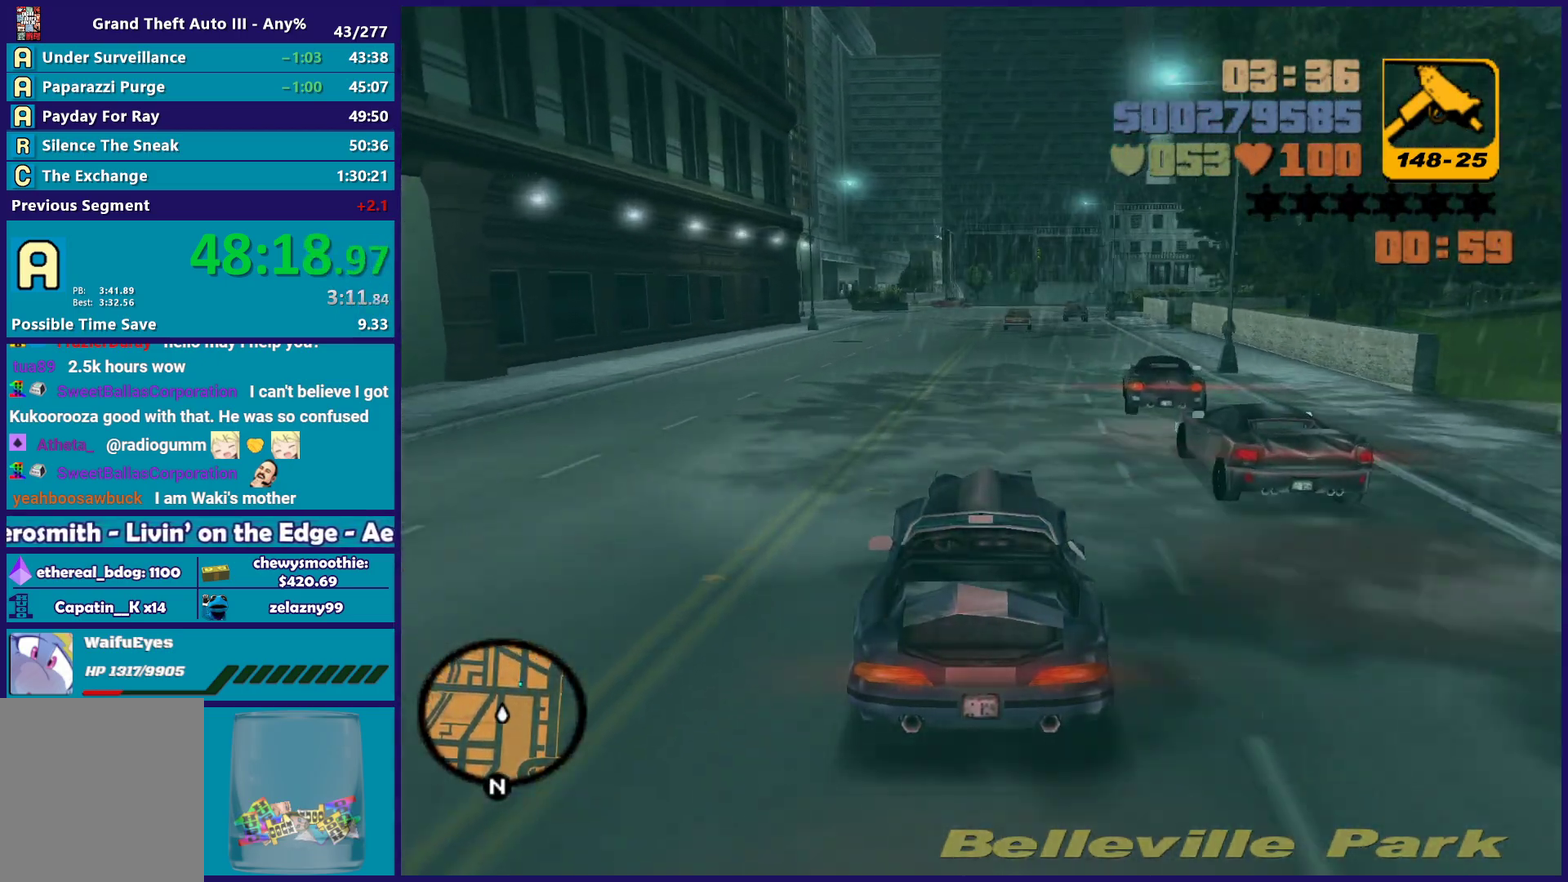
{"buttons": ["R2"], "left_stick": "center", "right_stick": "center", "events": []}
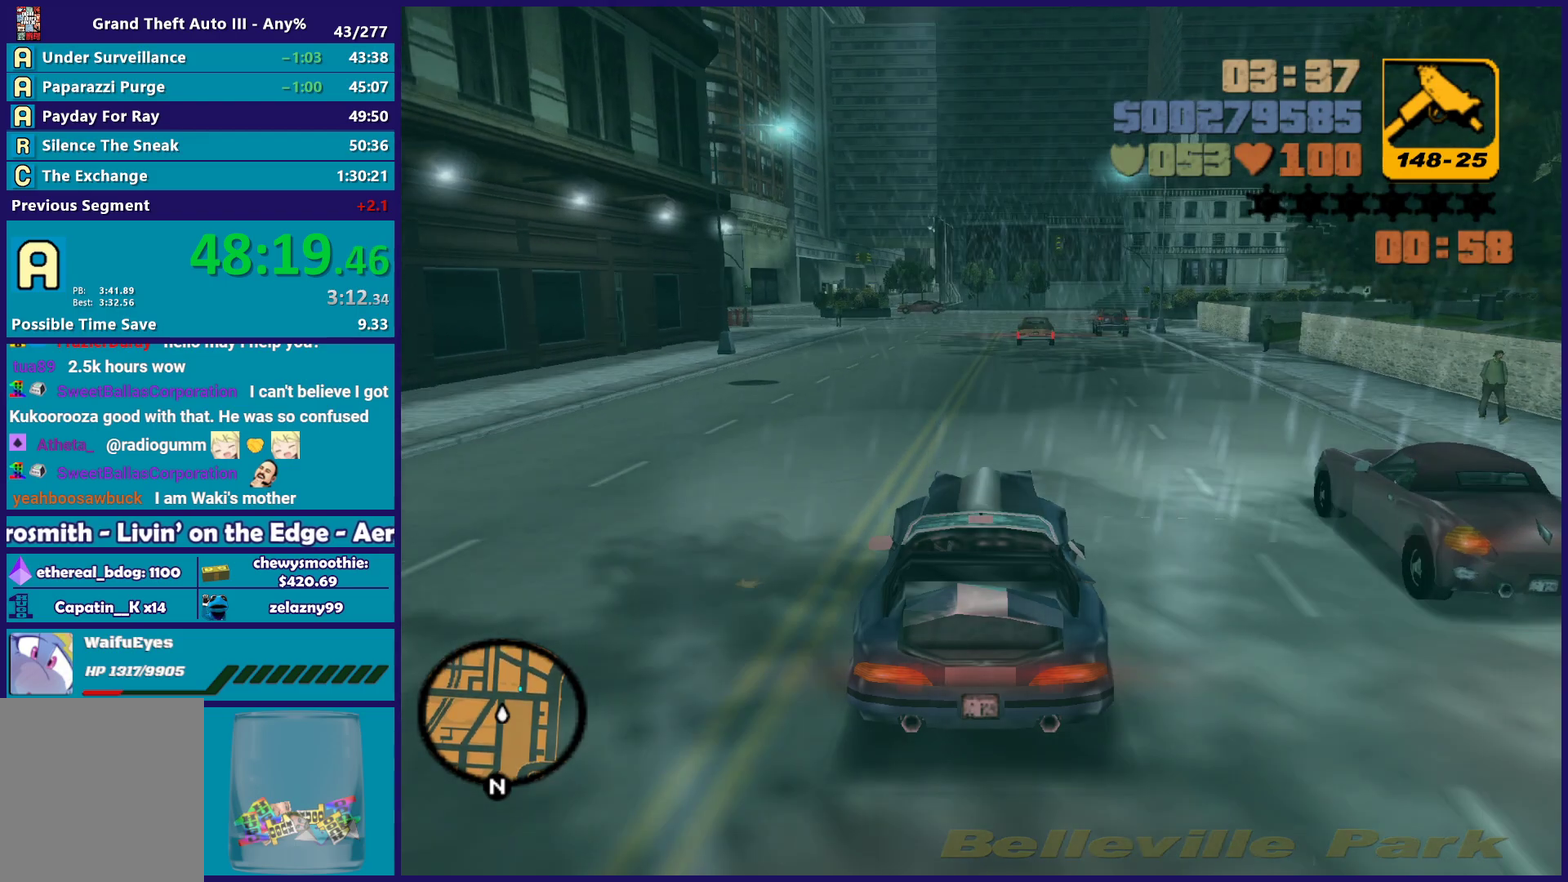
{"buttons": [], "left_stick": "center", "right_stick": "center", "events": [[50, "left_stick", "left"], [150, "left_stick", "center"], [500, "R2", "up"]]}
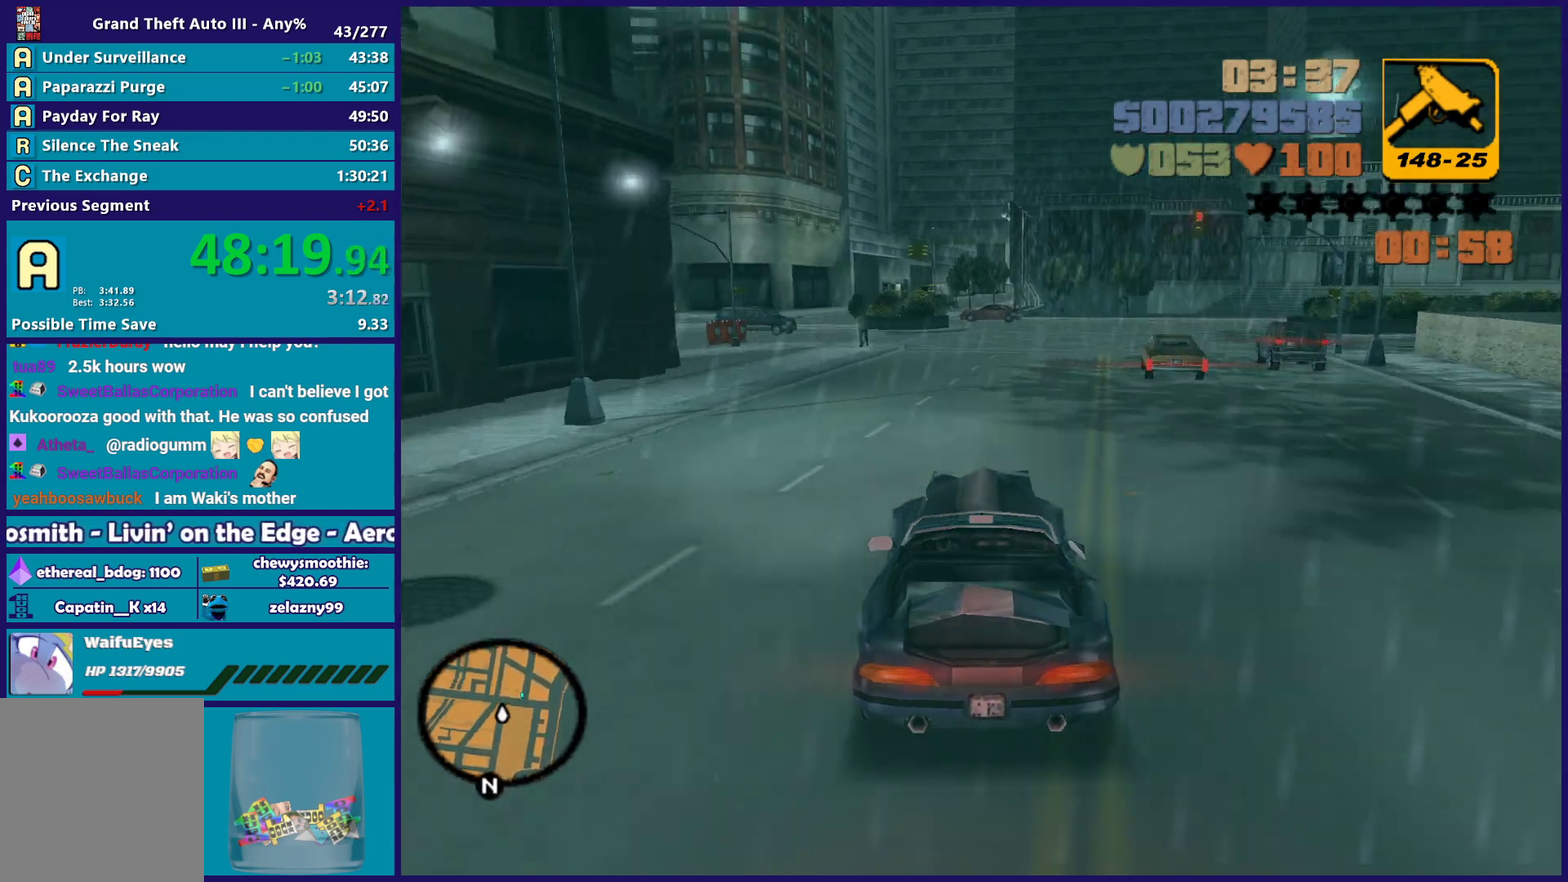
{"buttons": [], "left_stick": "center", "right_stick": "center", "events": [[33, "left_stick", "down-right"], [150, "left_stick", "center"], [267, "L2", "down"], [283, "left_stick", "right"], [367, "L2", "up"], [467, "left_stick", "center"]]}
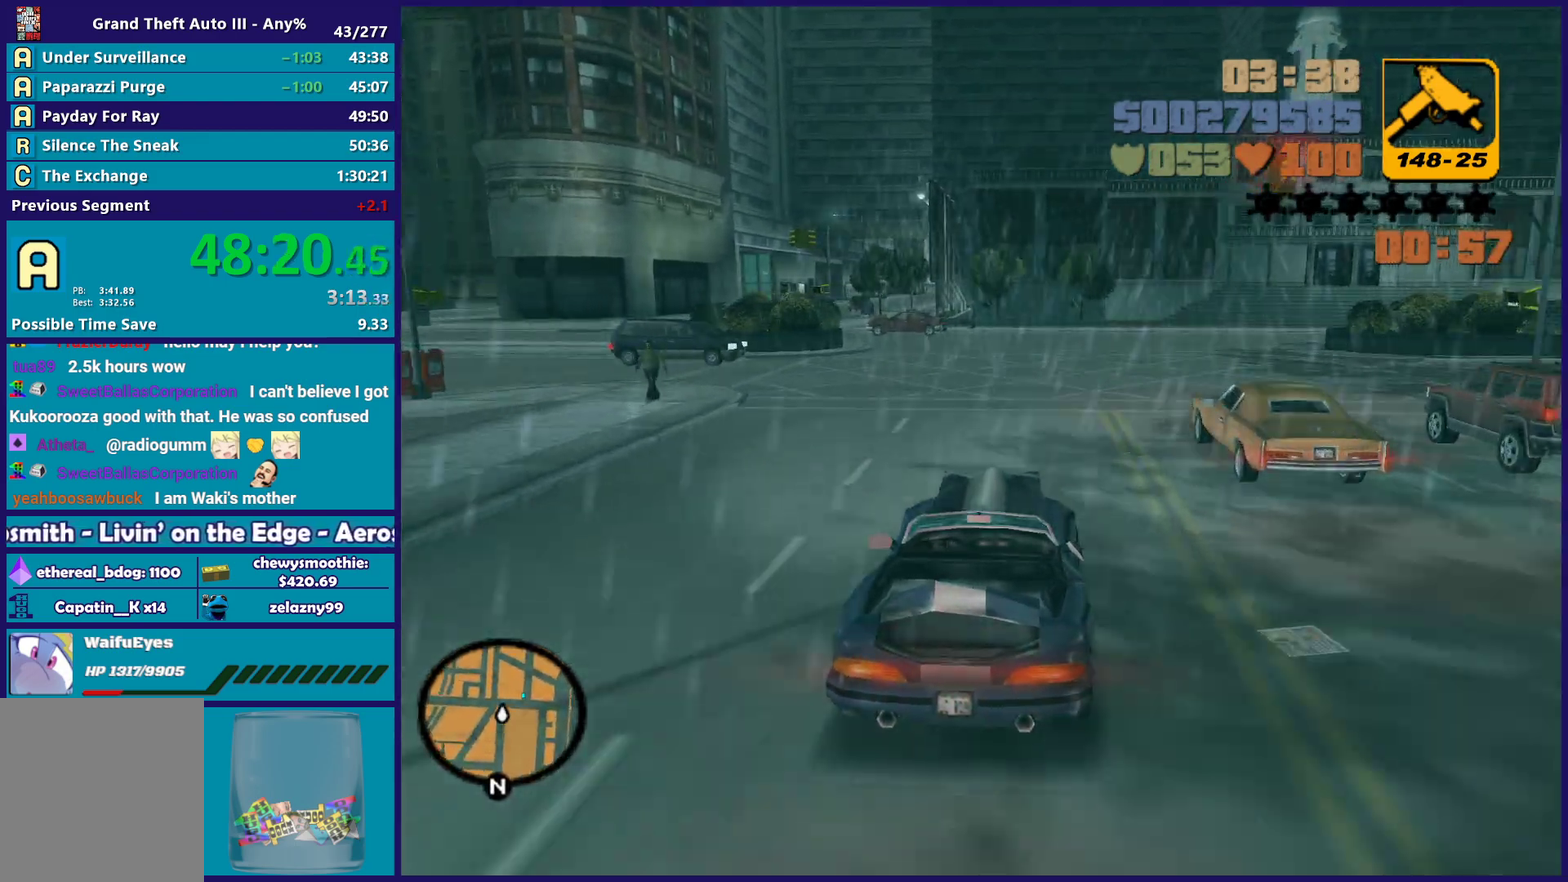
{"buttons": ["R2"], "left_stick": "right", "right_stick": "center", "events": [[117, "left_stick", "down-right"], [300, "left_stick", "center"], [317, "R2", "down"], [467, "left_stick", "right"]]}
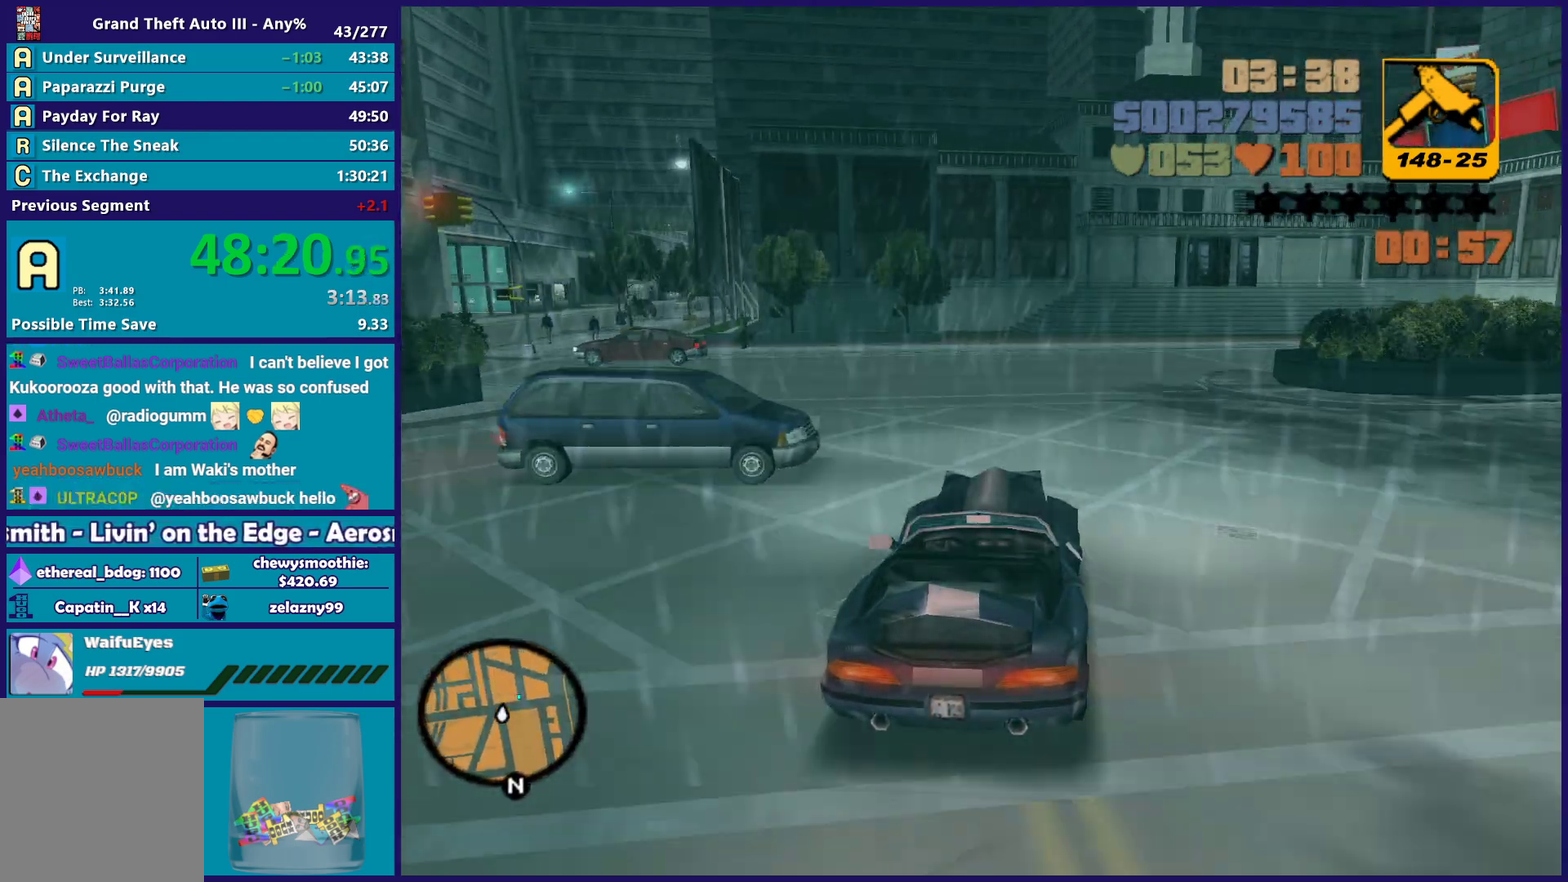
{"buttons": [], "left_stick": "down-right", "right_stick": "center", "events": [[17, "R2", "up"], [83, "L2", "down"], [133, "left_stick", "left"], [400, "left_stick", "down-right"], [417, "L2", "up"]]}
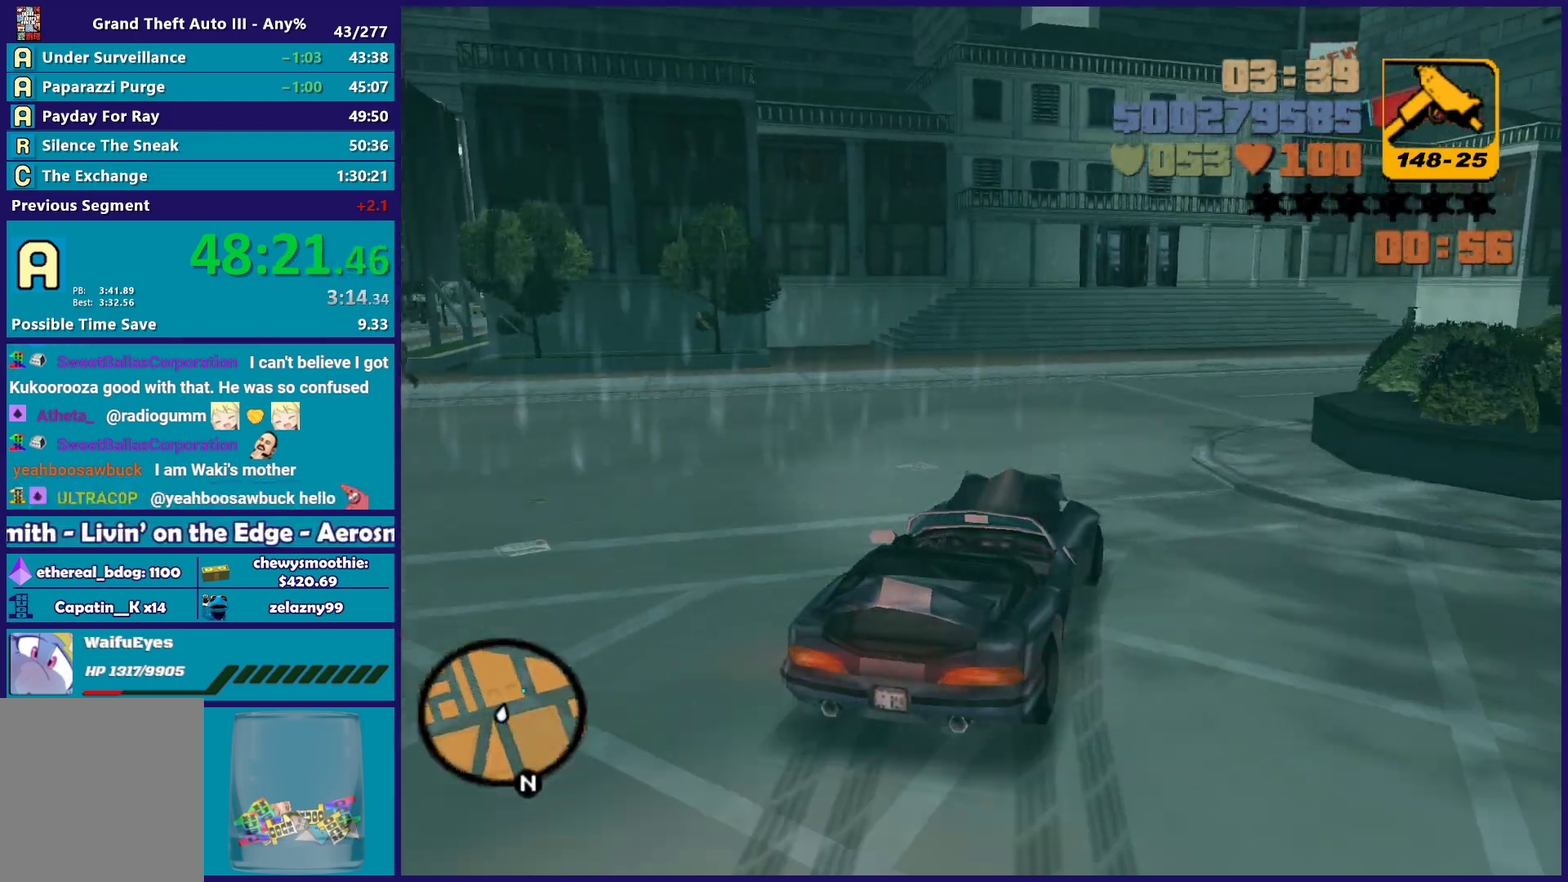
{"buttons": ["R2"], "left_stick": "down-right", "right_stick": "center", "events": [[167, "R2", "down"], [167, "left_stick", "right"], [250, "left_stick", "left"], [417, "left_stick", "down-right"]]}
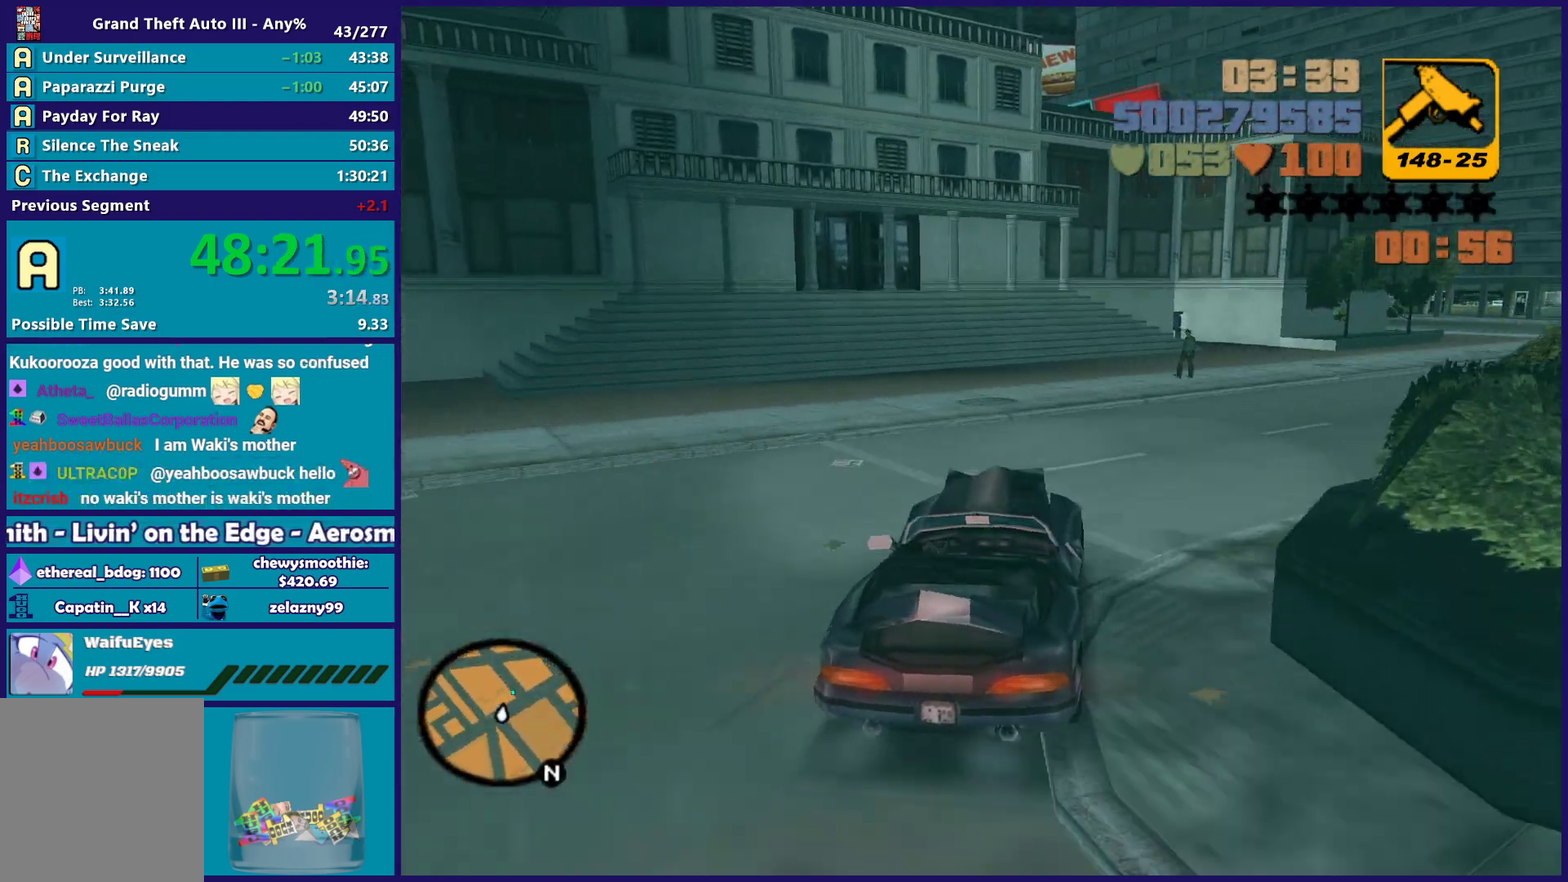
{"buttons": ["R2"], "left_stick": "right", "right_stick": "center", "events": [[83, "left_stick", "right"], [167, "left_stick", "down-right"], [250, "R2", "up"], [267, "left_stick", "right"], [417, "R2", "down"]]}
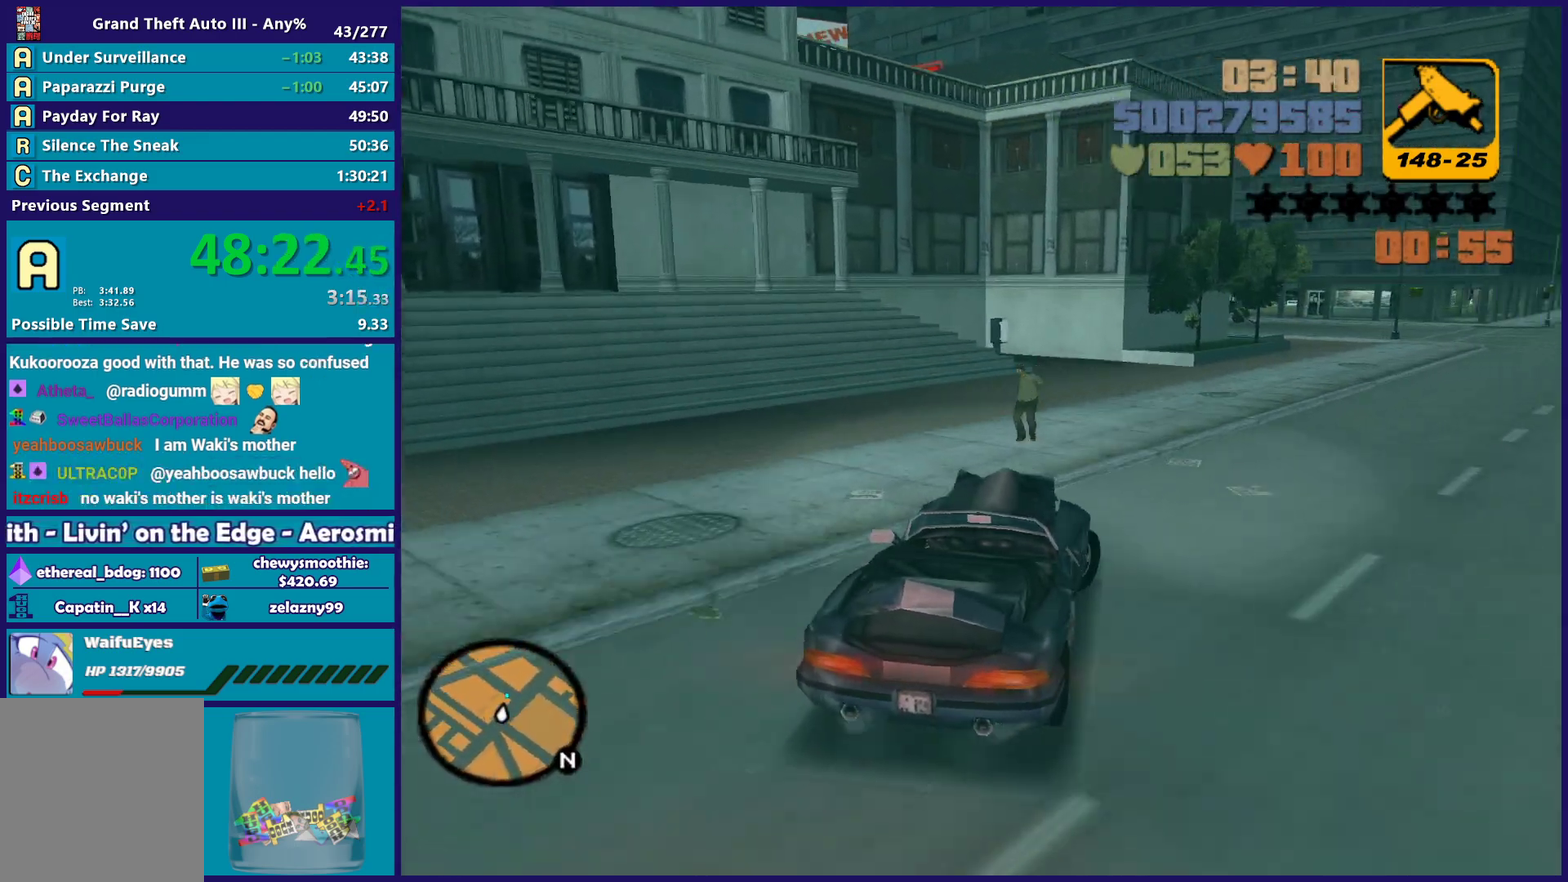
{"buttons": ["R2"], "left_stick": "center", "right_stick": "center", "events": [[250, "left_stick", "center"], [350, "left_stick", "left"], [483, "left_stick", "center"]]}
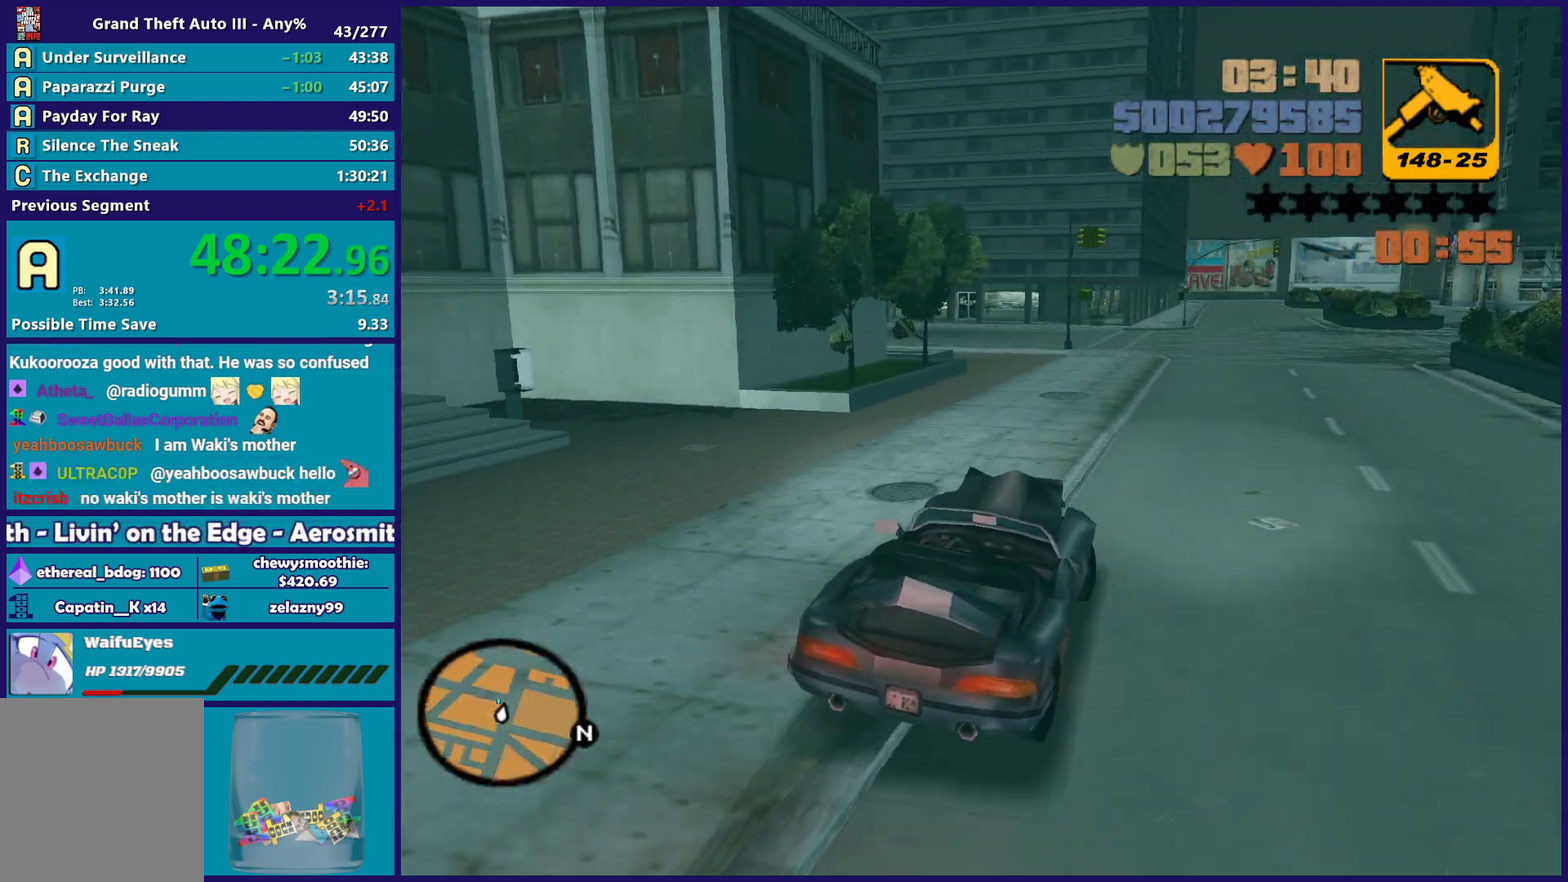
{"buttons": [], "left_stick": "center", "right_stick": "center", "events": [[183, "left_stick", "left"], [400, "left_stick", "right"], [467, "R2", "up"], [500, "left_stick", "center"]]}
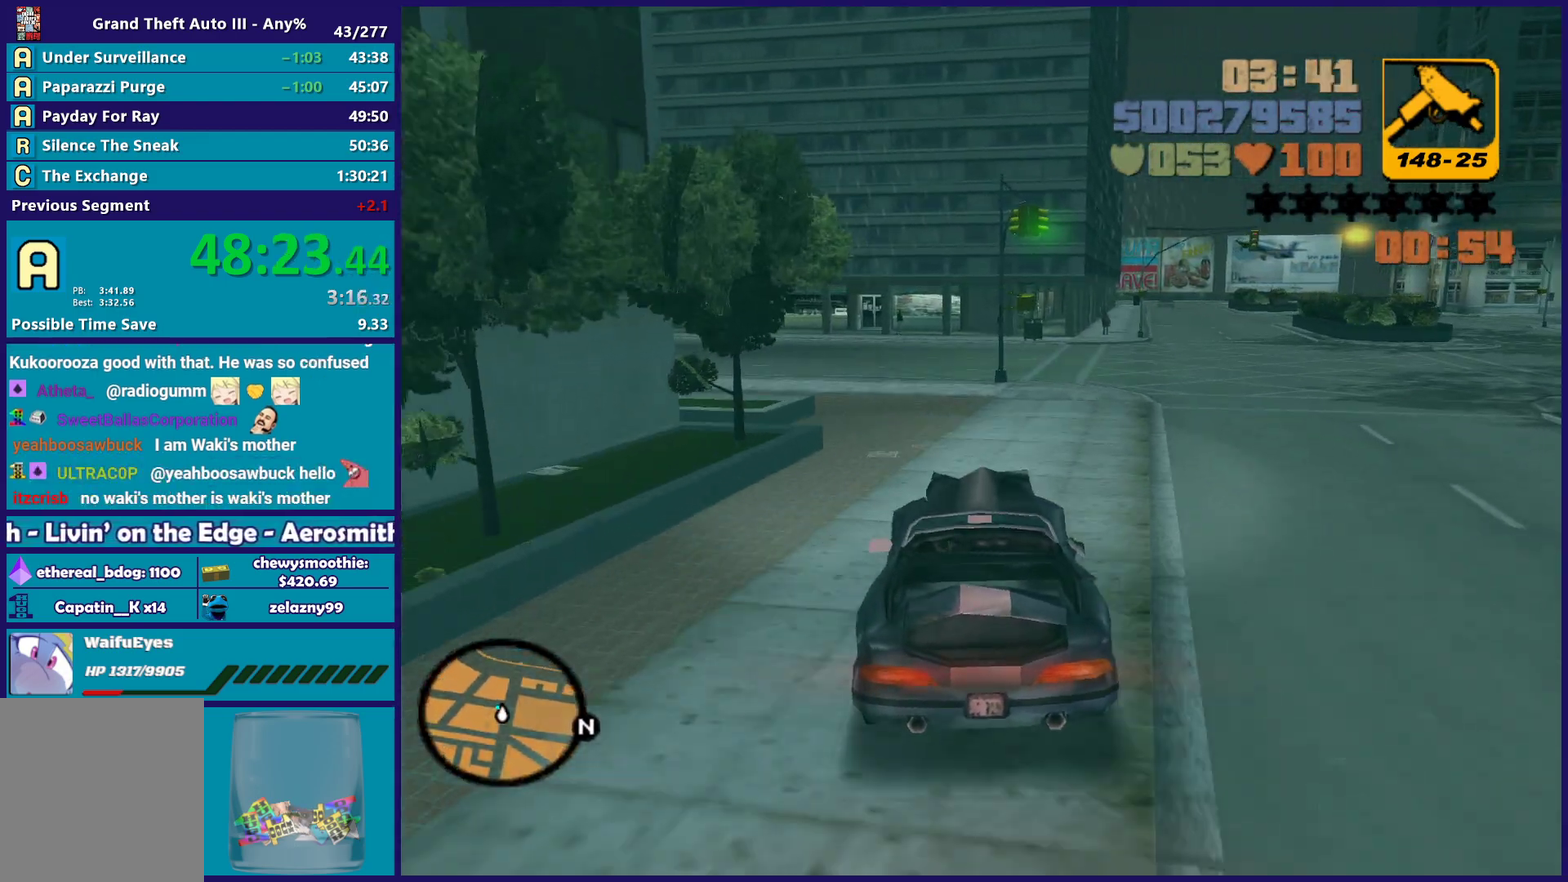
{"buttons": [], "left_stick": "left", "right_stick": "center", "events": [[67, "left_stick", "left"], [333, "A", "down"], [483, "A", "up"]]}